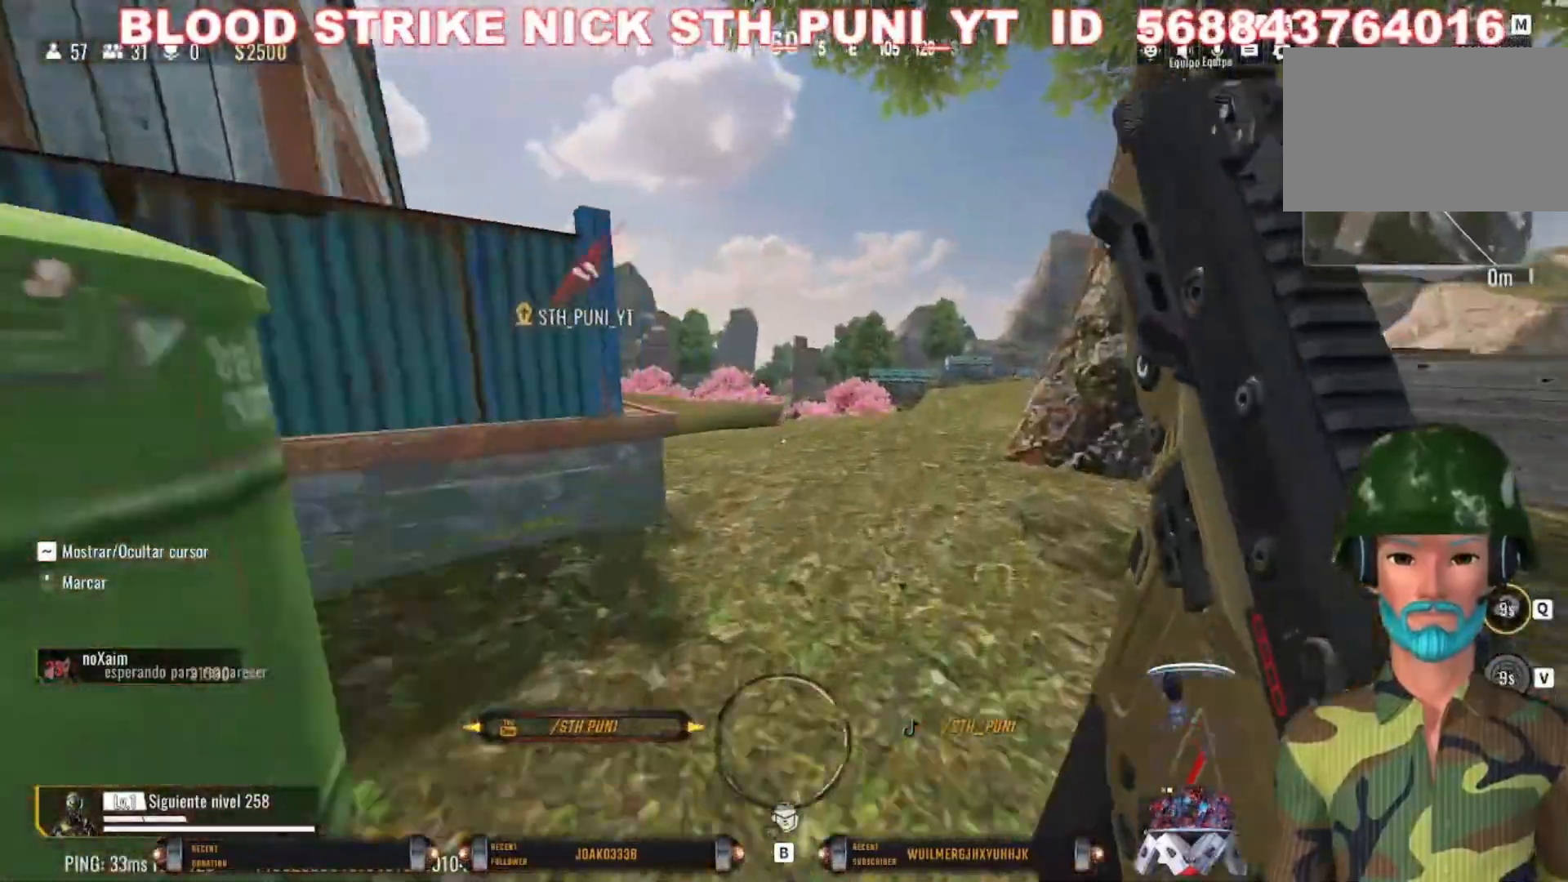
Gameplay with keyboard and mouse; each line is a JSON object with the keys and mouse buttons held at the frame after it. "events" lists presses ("down") and releases ("up") of "1", "2", "3", "4", "5", "a", "alt", "c", "caps_lock", "ctrl", "d", "e", "f", "g", "q", "r", "s", "shift", "space", "t", "tab", "v", "w", "x", "z", "mouse_left", "mouse_wheel" and "mouse_right" between this image and that frame as [ms after this image, input, new state], when the widget could be followed in between. "mouse_left", "mouse_wheel", "mouse_right" = the "left", "wheel", "right" buttons of the "mouse" list. No other keys are recorded. "wheel" means that the mouse wheel is clicked or scrolled. Not read: mouse_move.
{"keys": ["w"], "mouse": [], "events": [[100, "c", "down"], [333, "c", "up"], [333, "shift", "up"]]}
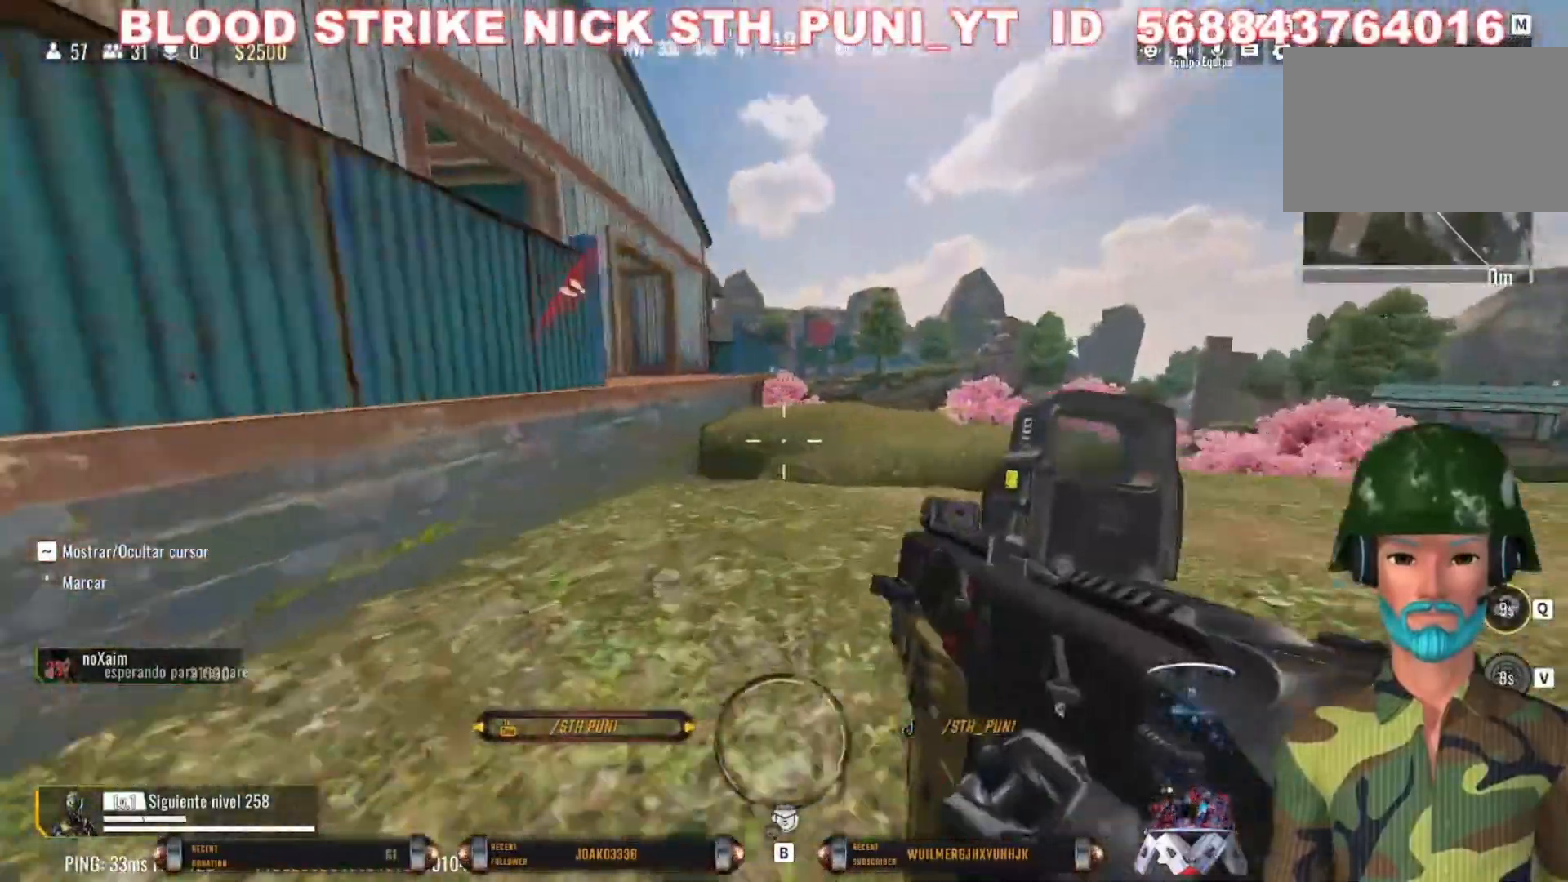
{"keys": ["d", "w"], "mouse": [], "events": [[400, "d", "down"]]}
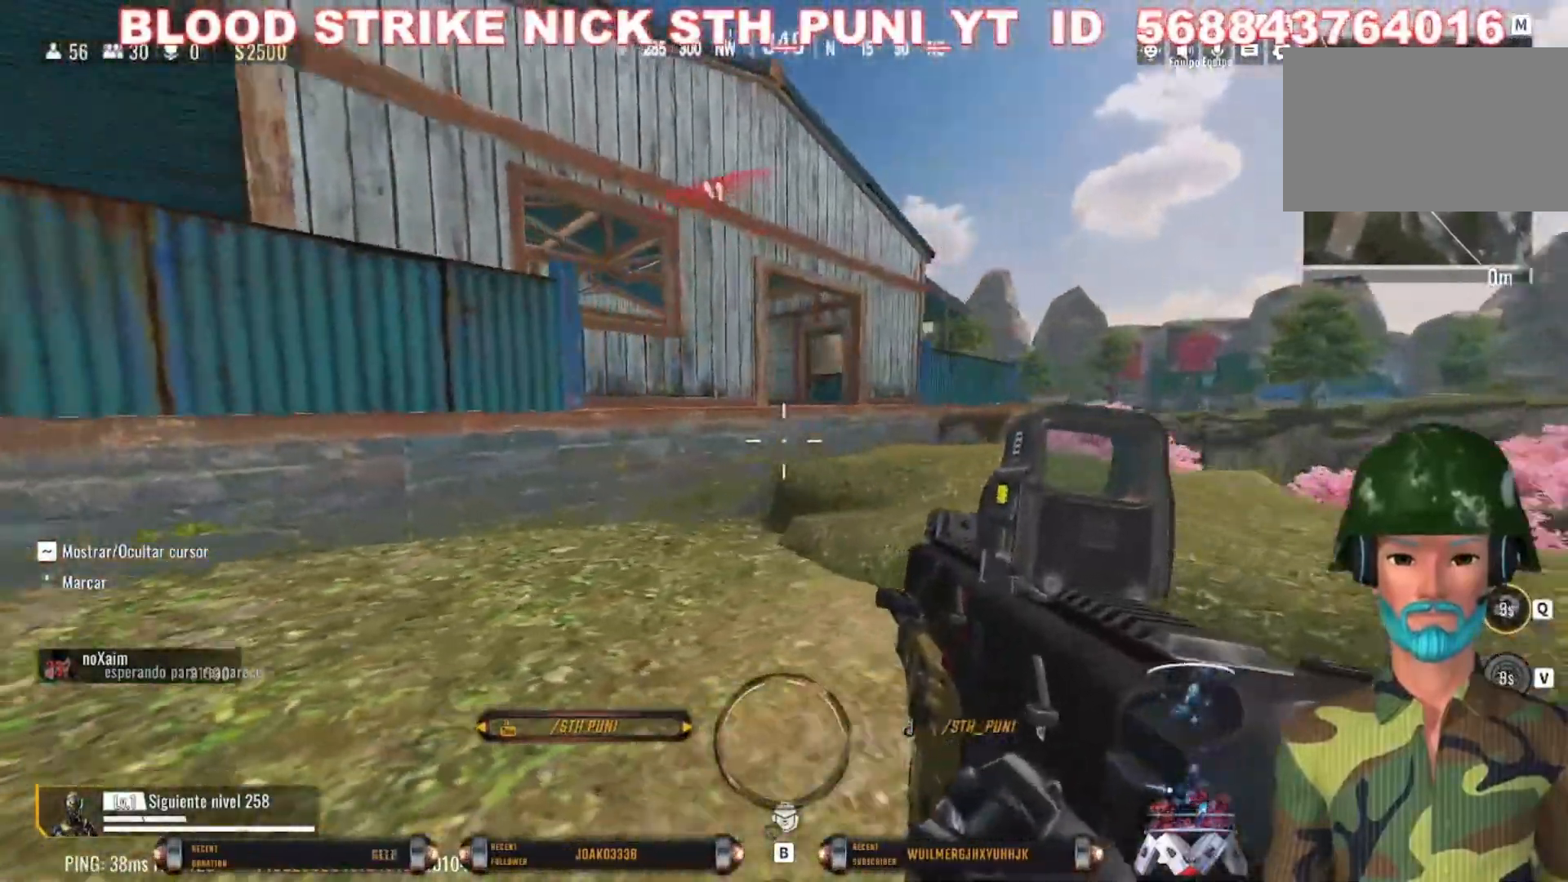
{"keys": ["d", "space", "w"], "mouse": [], "events": [[300, "space", "down"]]}
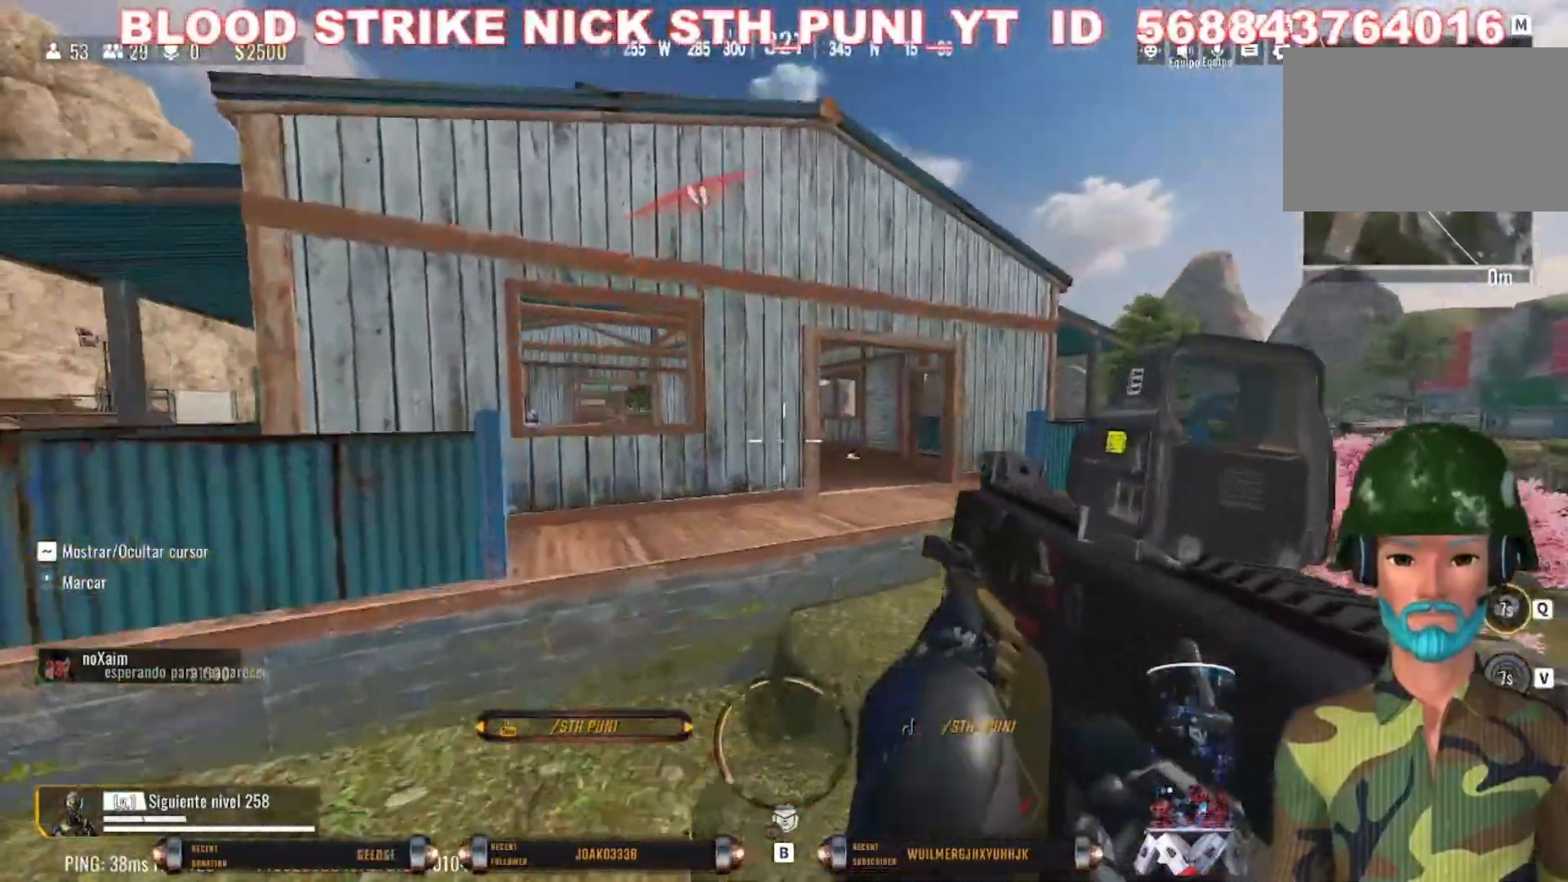
{"keys": ["w"], "mouse": [], "events": [[33, "space", "up"], [133, "shift", "down"], [433, "shift", "up"], [467, "d", "up"]]}
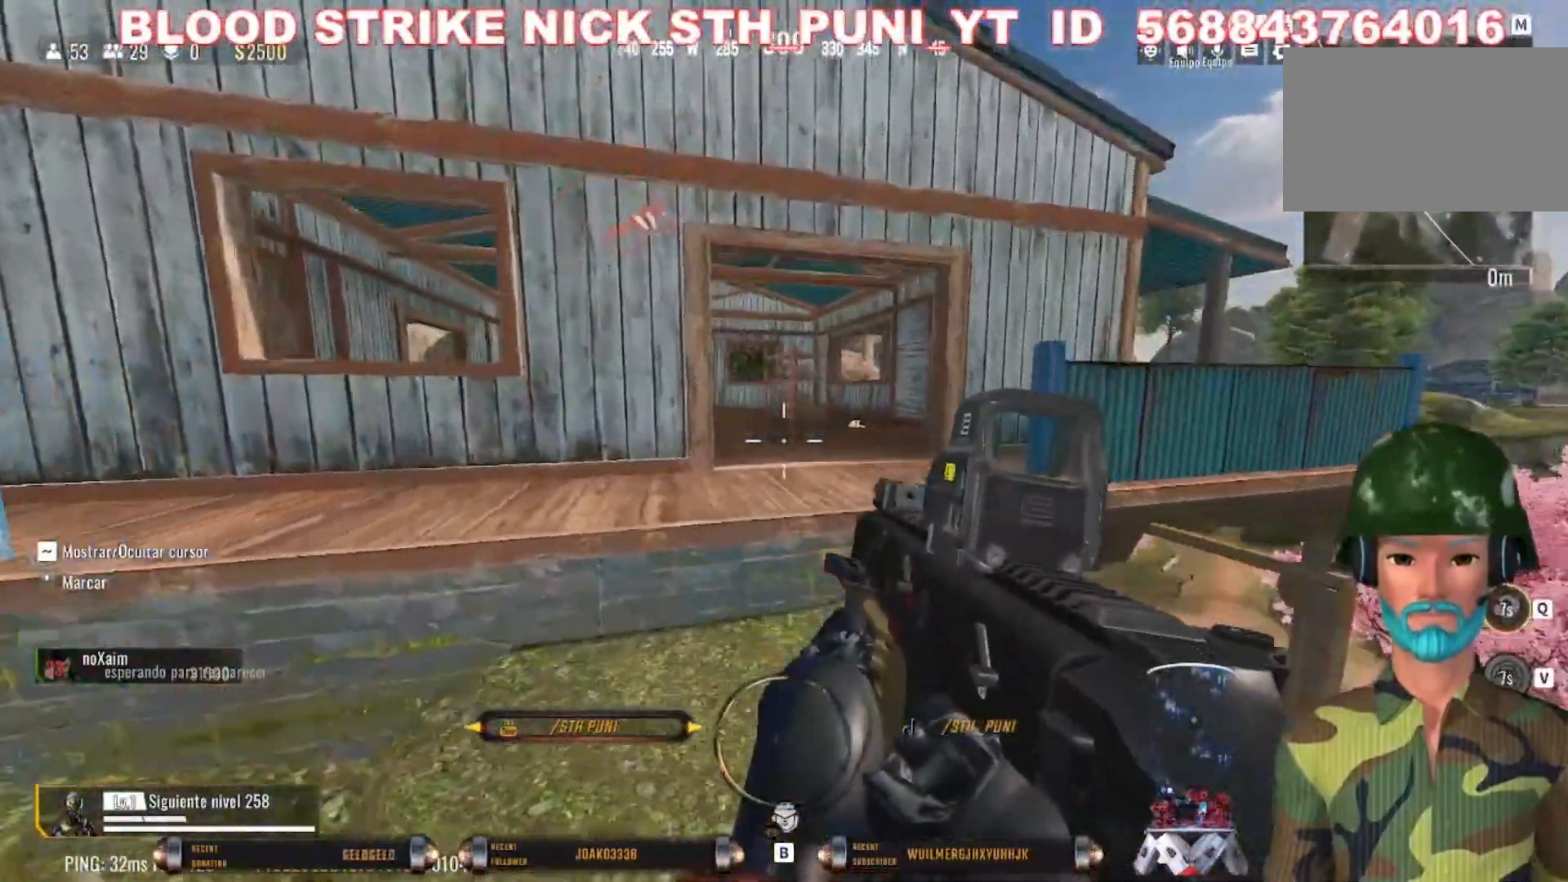
{"keys": ["w"], "mouse": [], "events": [[67, "shift", "down"], [200, "shift", "up"], [300, "space", "down"], [333, "shift", "down"], [400, "shift", "up"], [467, "space", "up"]]}
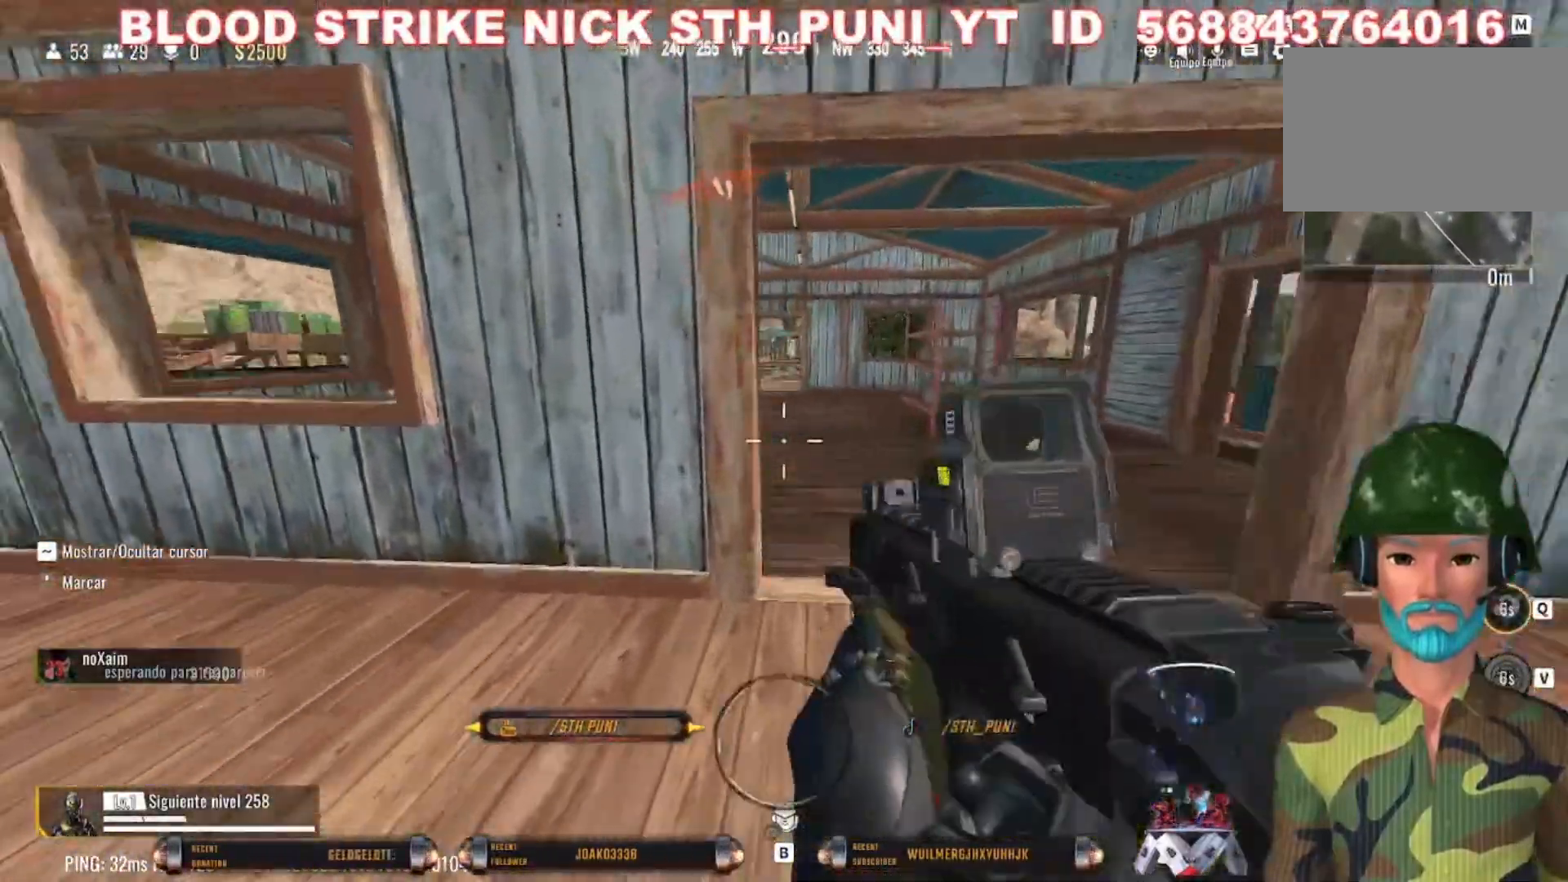
{"keys": ["d"], "mouse": [], "events": [[33, "d", "down"], [133, "w", "up"]]}
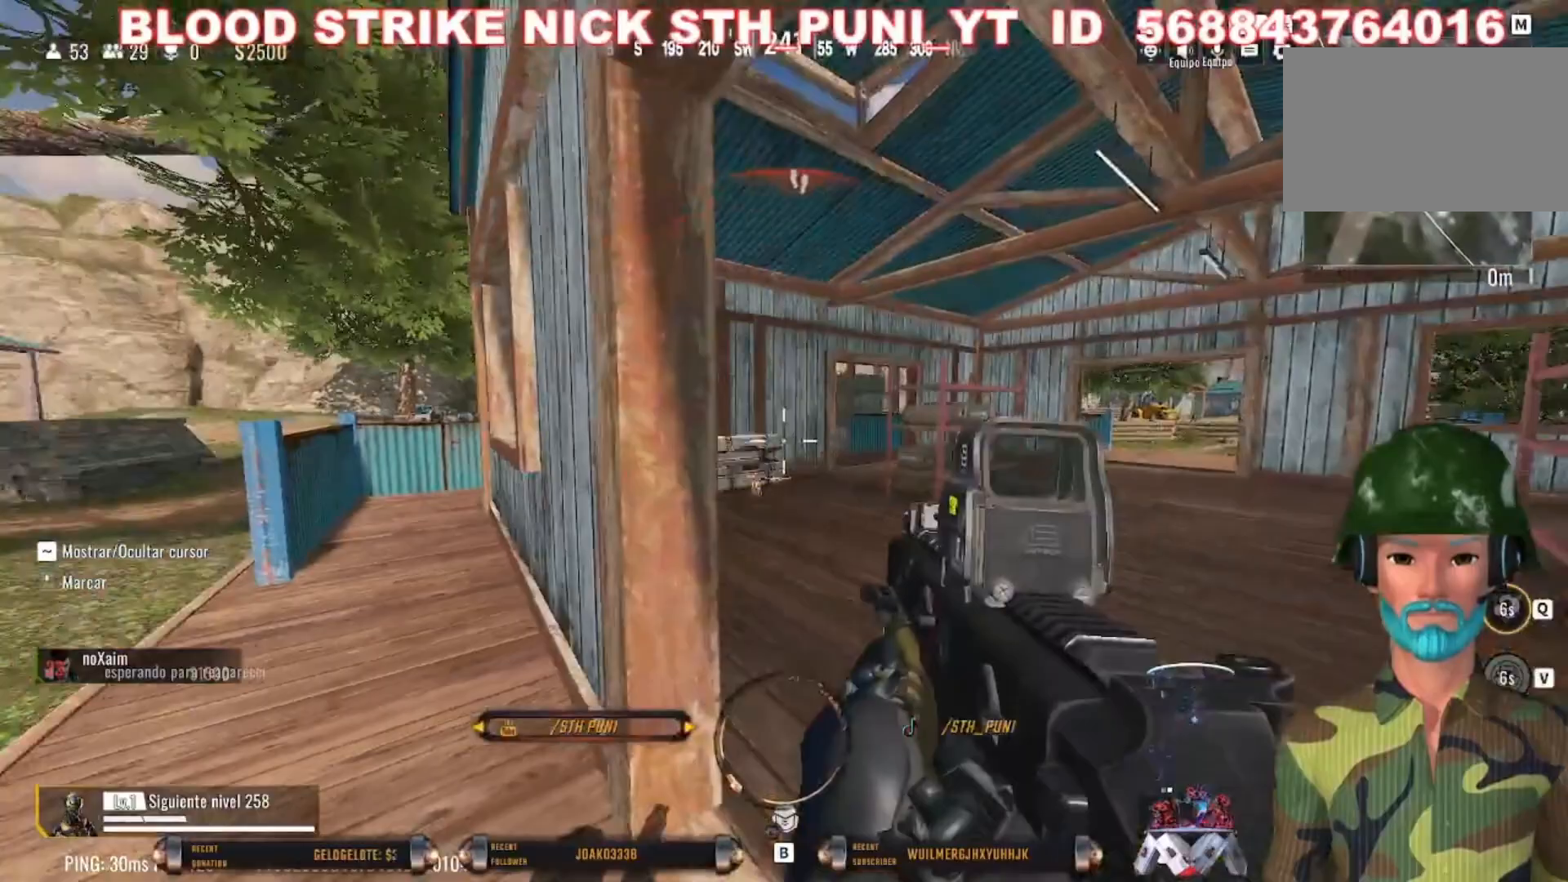
{"keys": ["a", "shift", "w"], "mouse": [], "events": [[100, "a", "down"], [167, "d", "up"], [400, "w", "down"], [500, "shift", "down"]]}
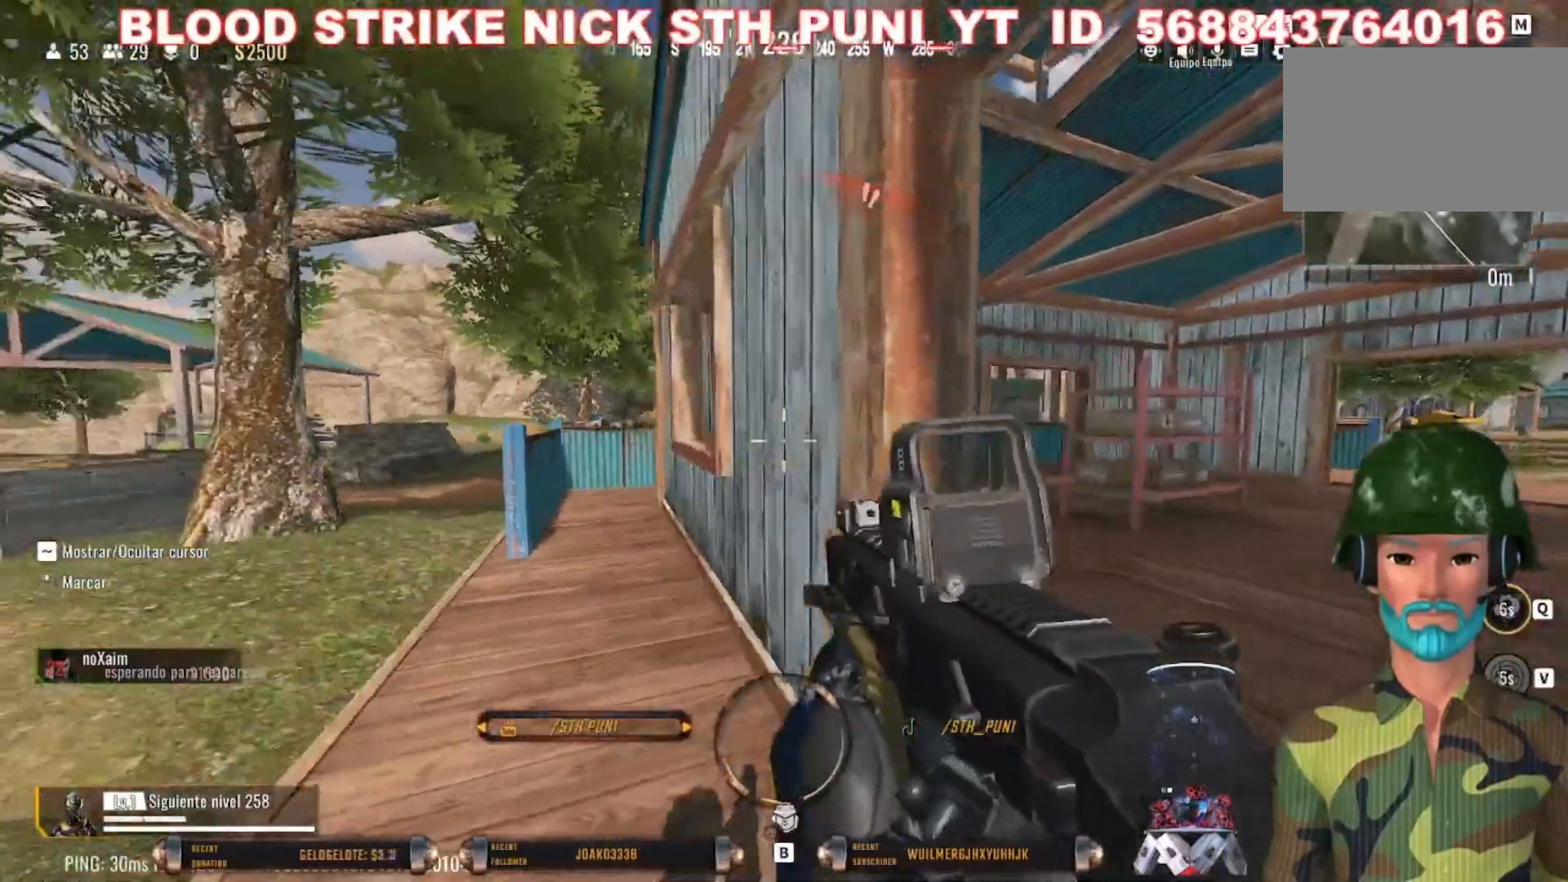
{"keys": ["a", "shift", "w"], "mouse": [], "events": []}
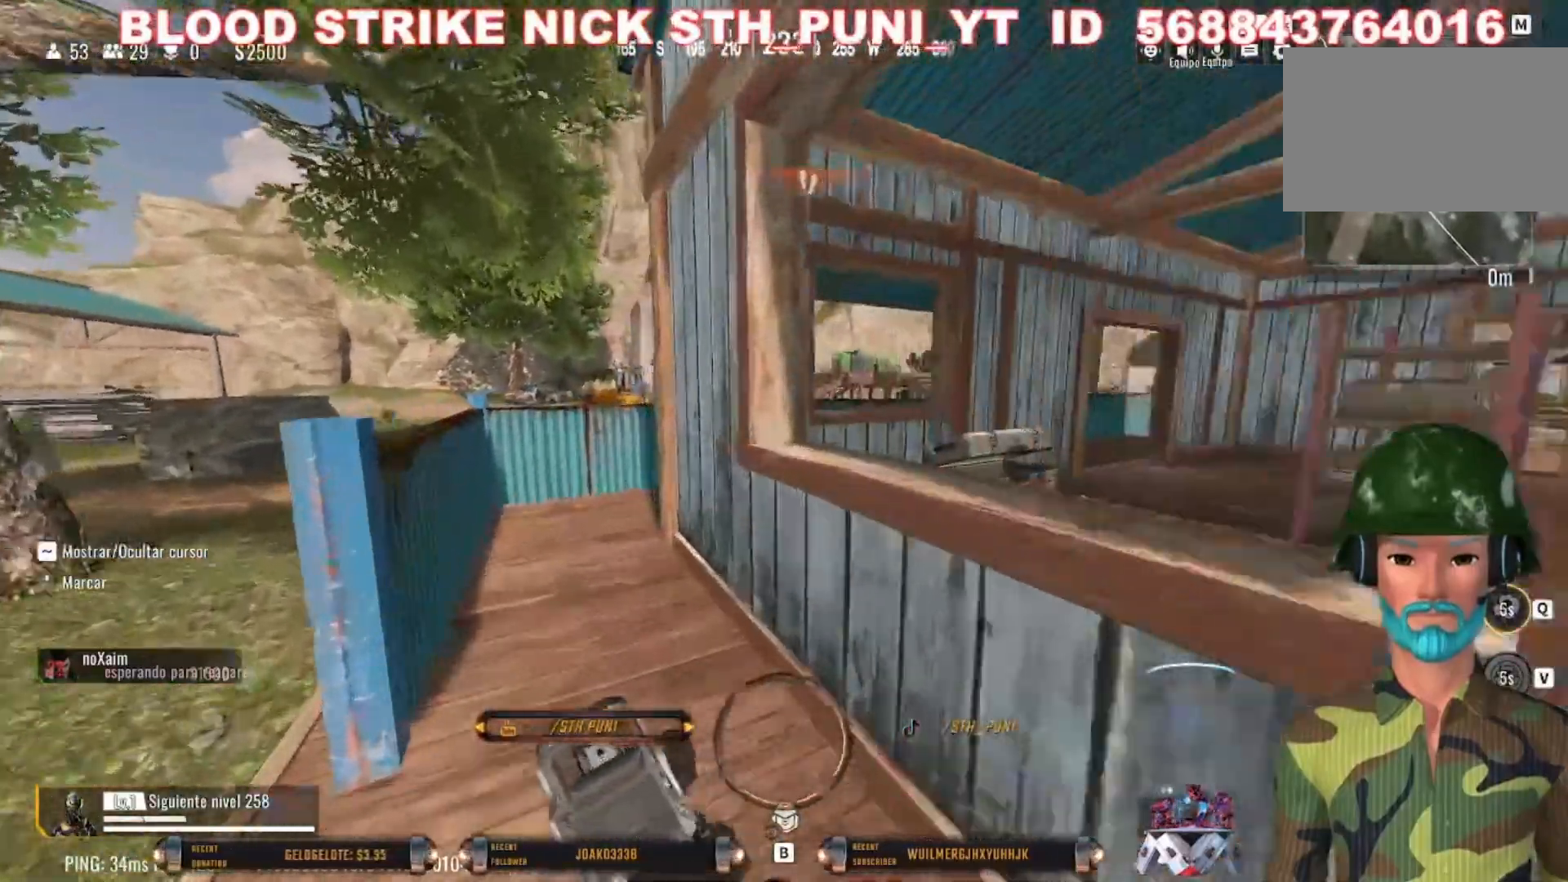
{"keys": ["a", "shift"], "mouse": [], "events": [[33, "c", "down"], [300, "c", "up"], [500, "w", "up"]]}
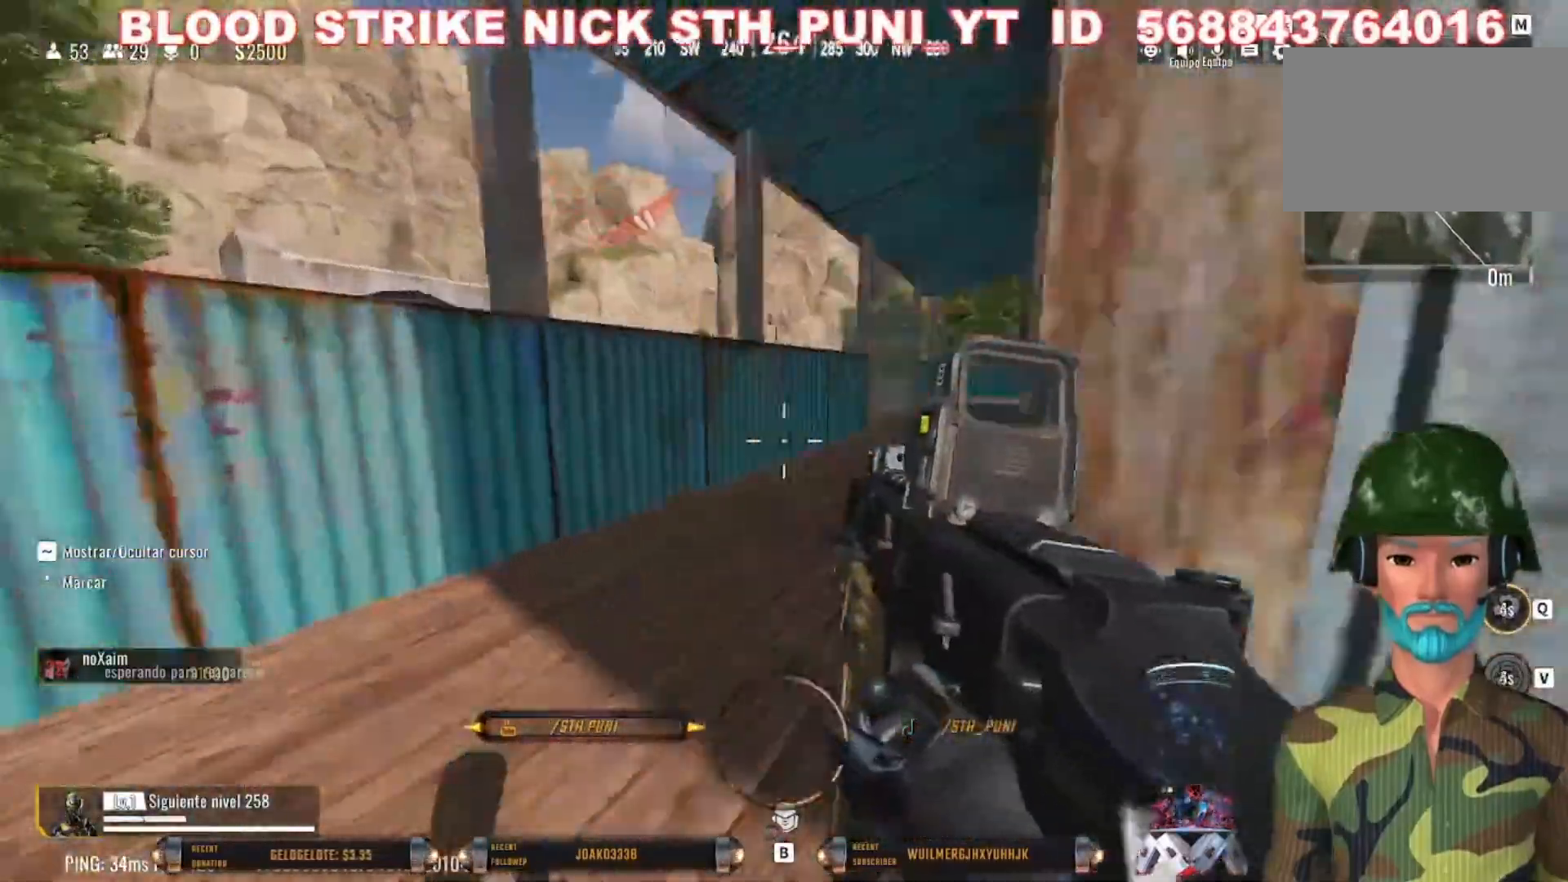
{"keys": ["space", "w"], "mouse": [], "events": [[33, "shift", "up"], [133, "w", "down"], [167, "a", "up"], [333, "d", "down"], [467, "d", "up"], [467, "space", "down"]]}
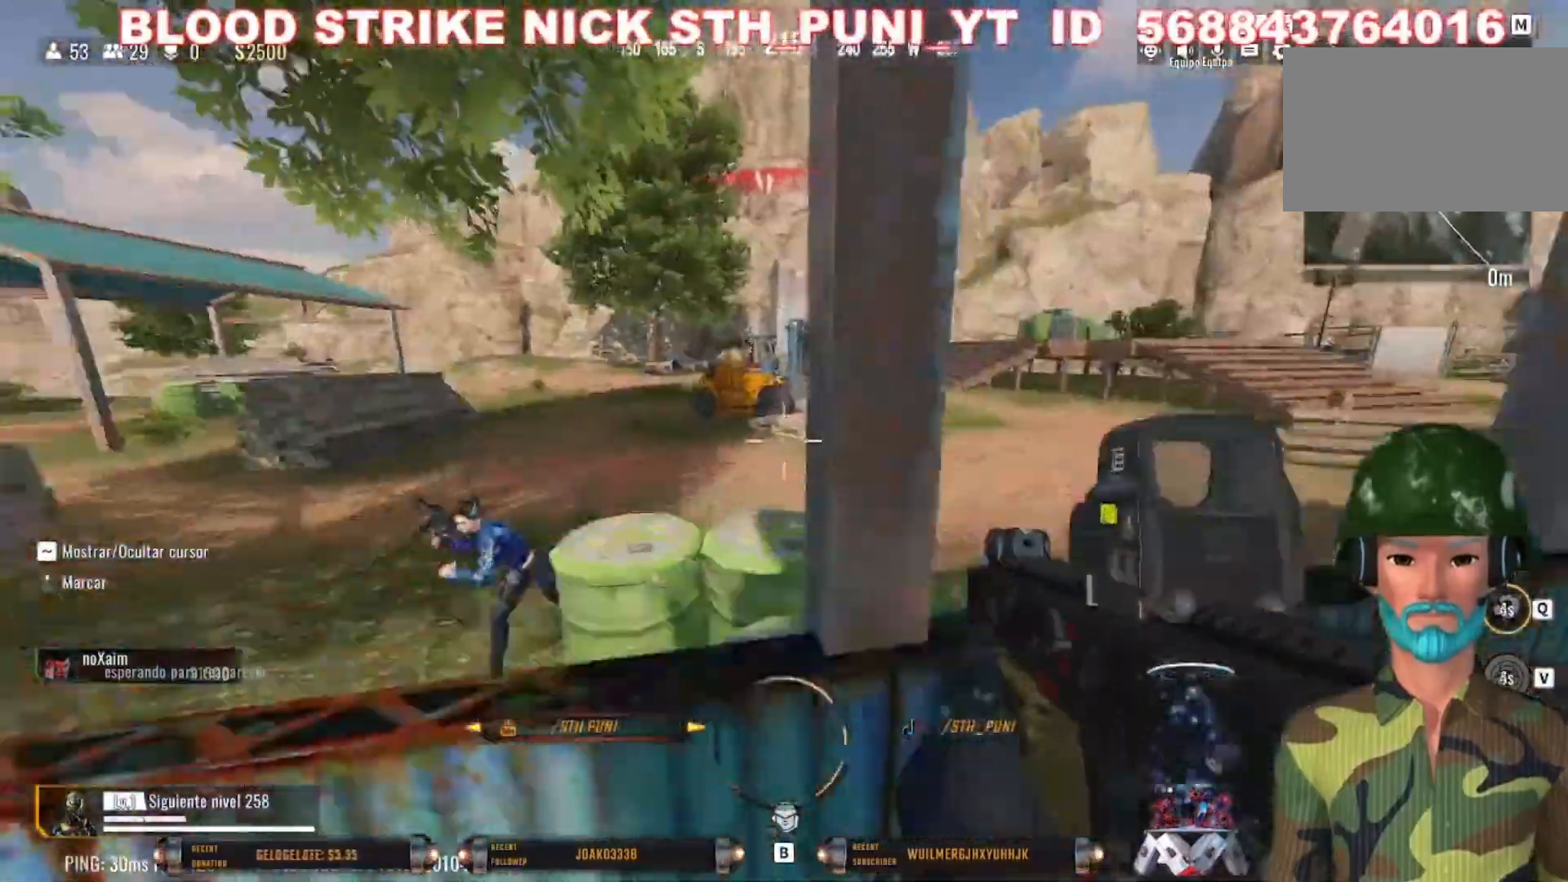
{"keys": ["d"], "mouse": [], "events": [[100, "d", "down"], [100, "space", "up"], [200, "w", "up"]]}
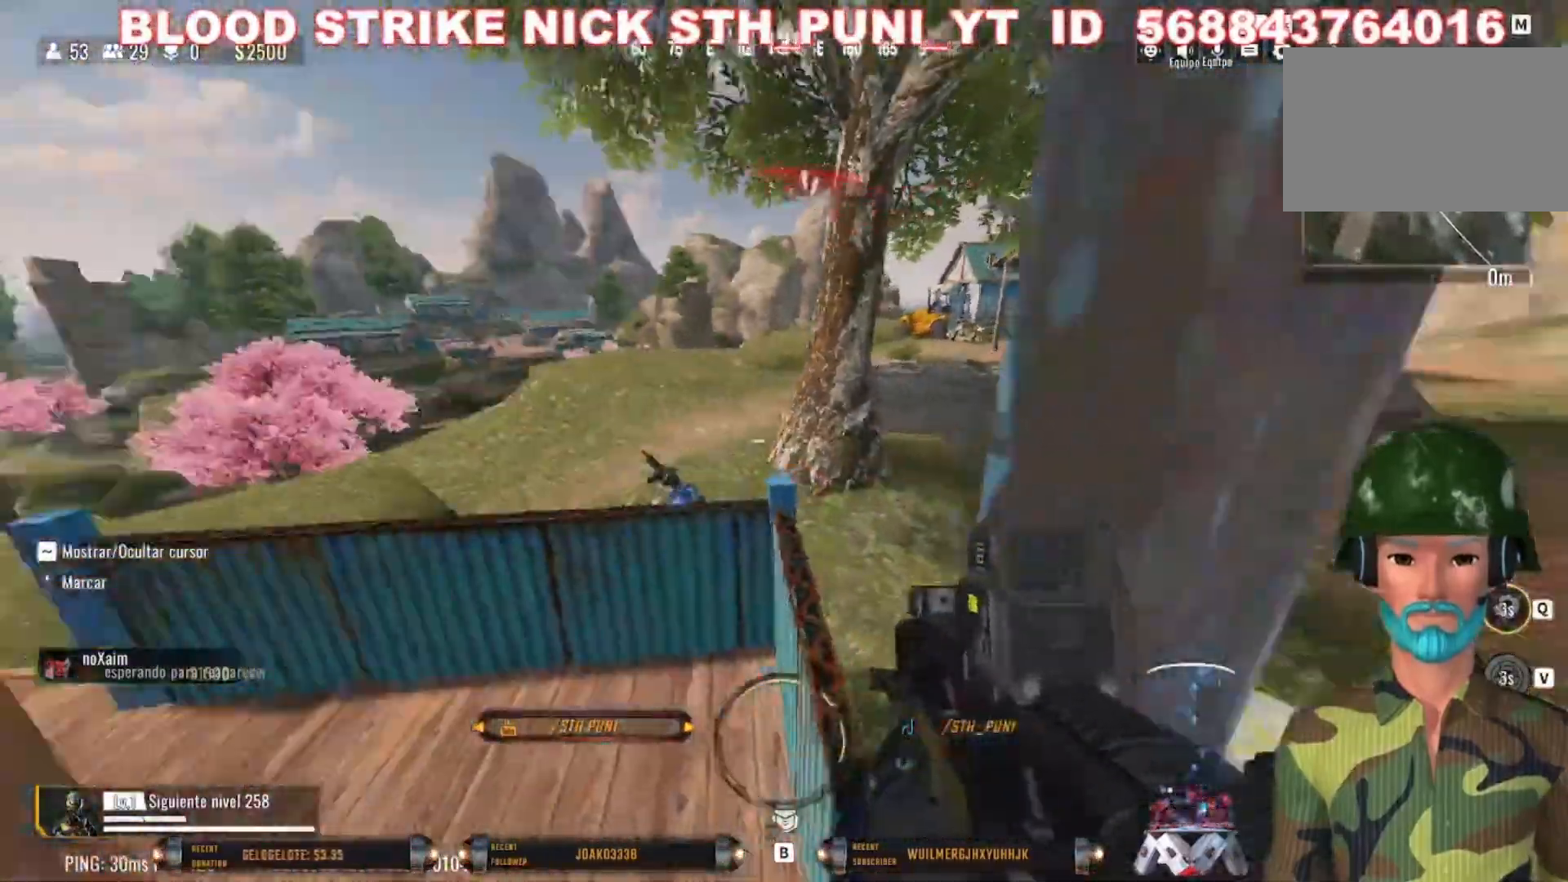
{"keys": ["d", "w"], "mouse": [], "events": [[67, "a", "down"], [67, "d", "up"], [367, "d", "down"], [400, "a", "up"], [500, "w", "down"]]}
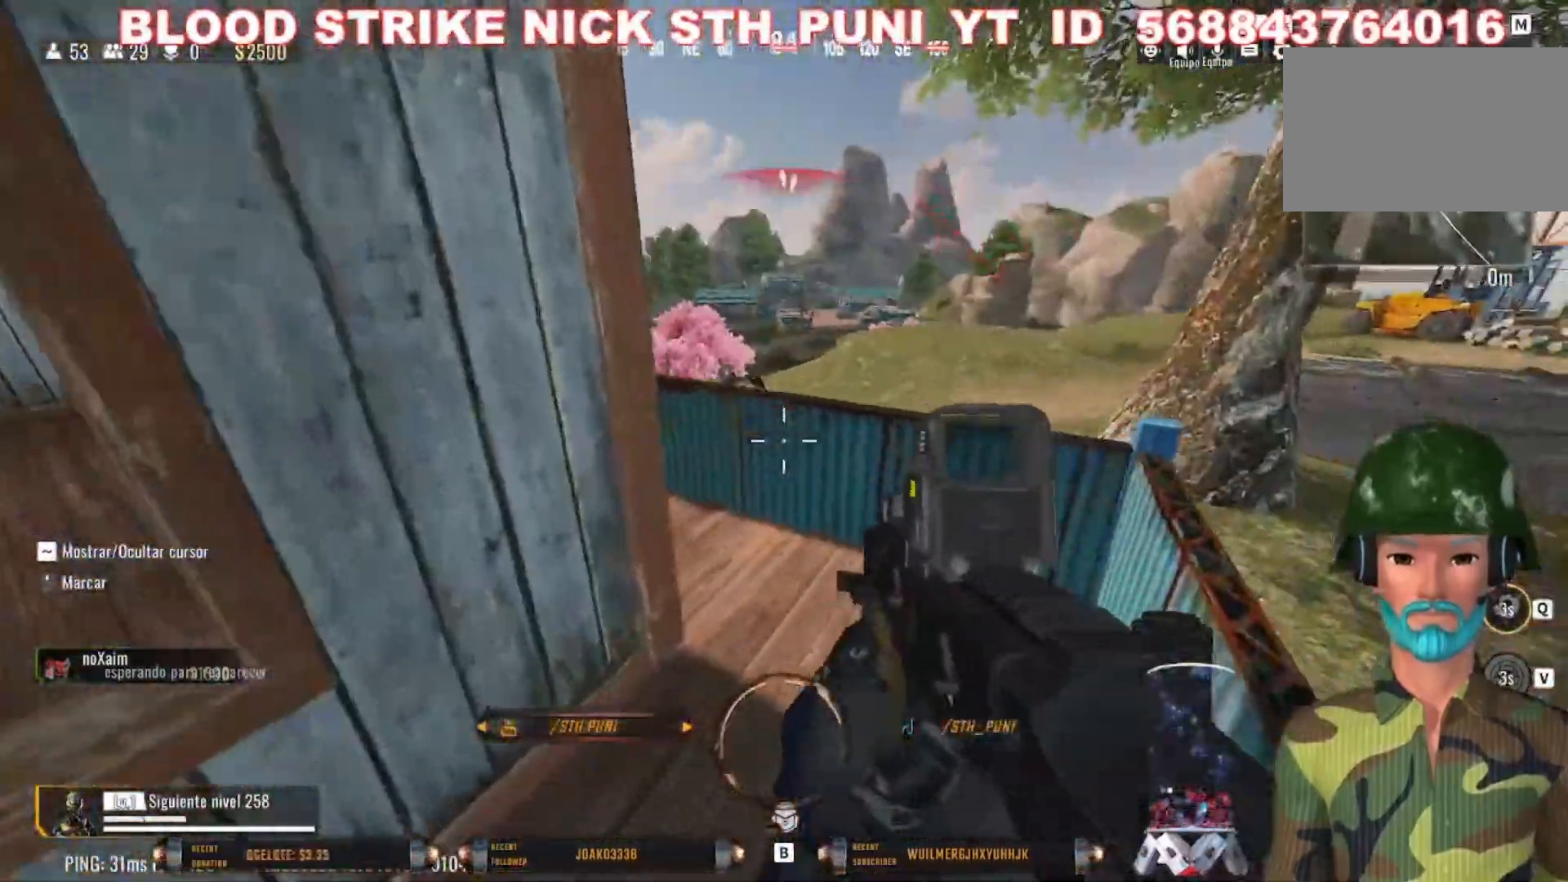
{"keys": ["w"], "mouse": [], "events": [[500, "d", "up"]]}
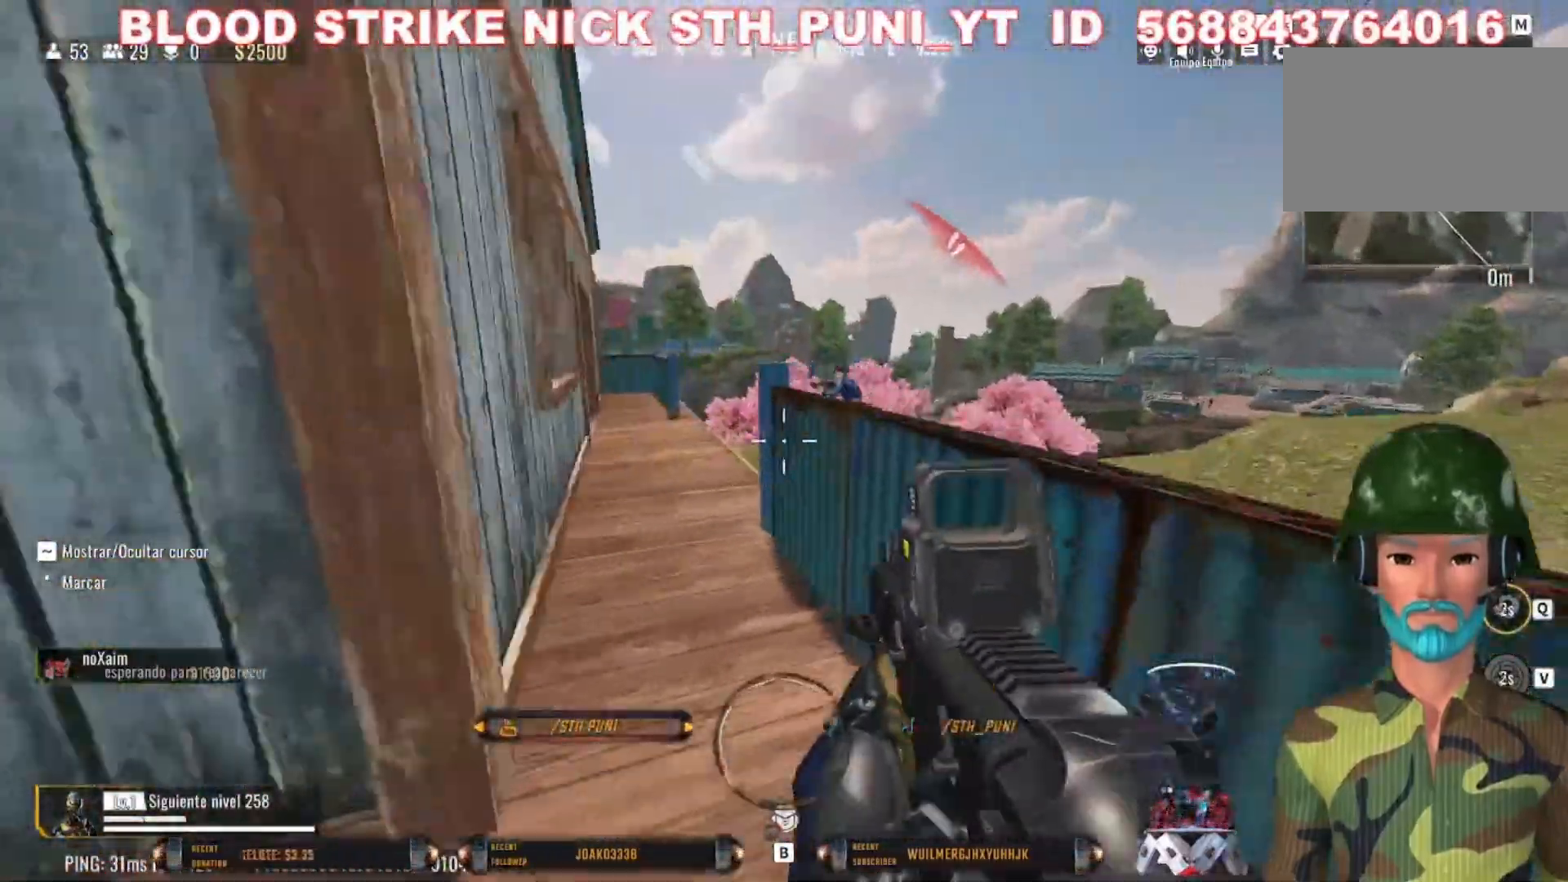
{"keys": ["s"], "mouse": ["left", "right"], "events": [[67, "a", "down"], [200, "a", "up"], [233, "d", "down"], [300, "mouse_left", "down"], [300, "mouse_right", "down"], [400, "w", "up"], [433, "d", "up"], [467, "s", "down"]]}
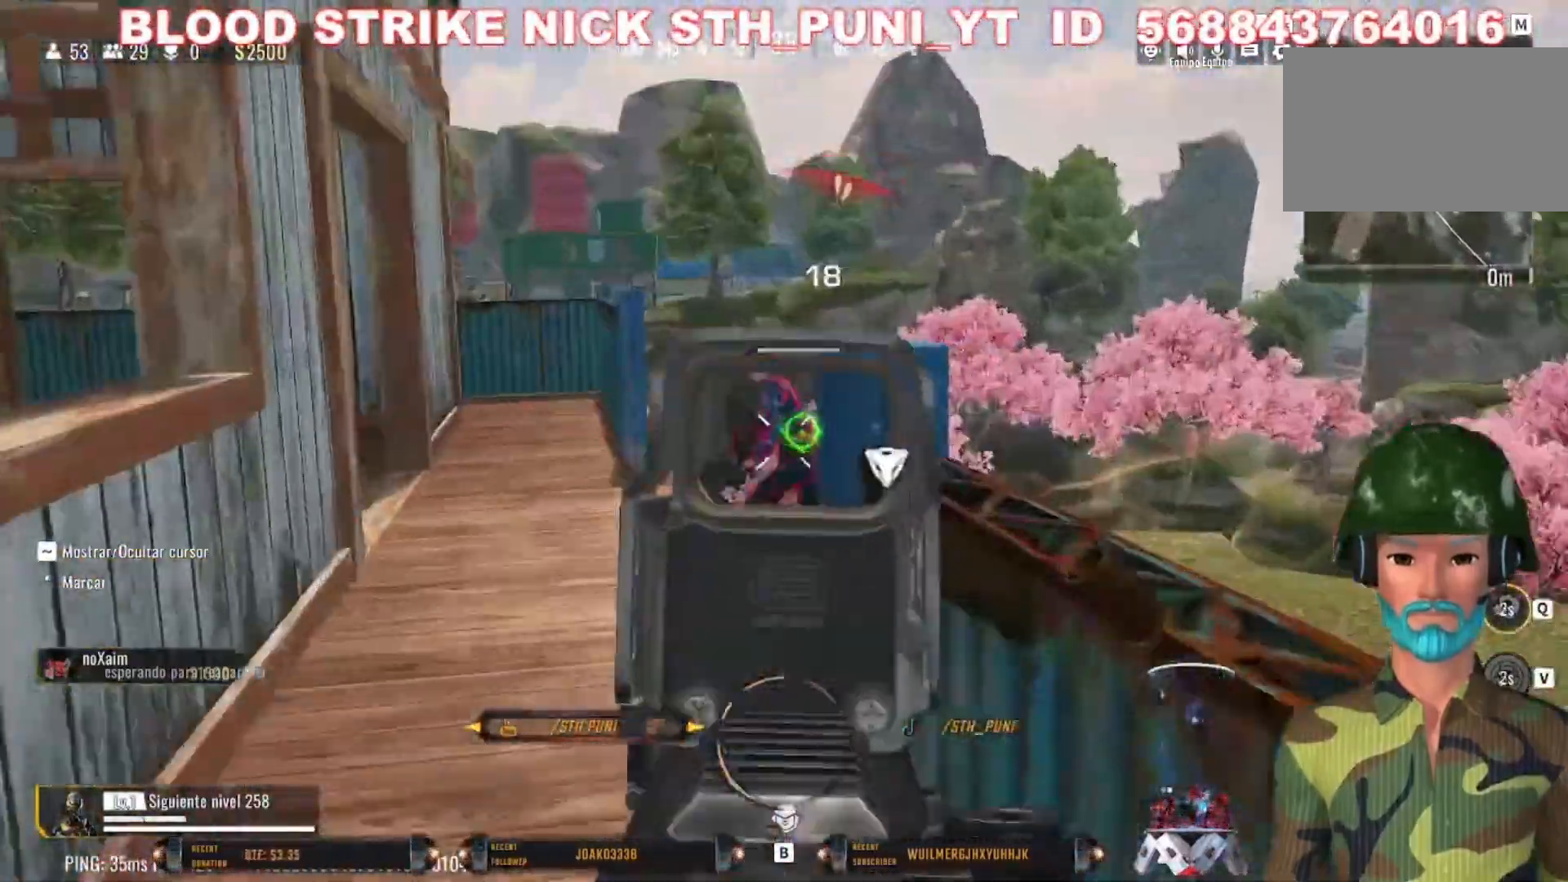
{"keys": ["d", "w"], "mouse": ["left", "right"], "events": [[33, "a", "down"], [33, "s", "up"], [133, "s", "down"], [167, "a", "up"], [267, "a", "down"], [300, "s", "up"], [367, "a", "up"], [400, "d", "down"], [400, "w", "down"]]}
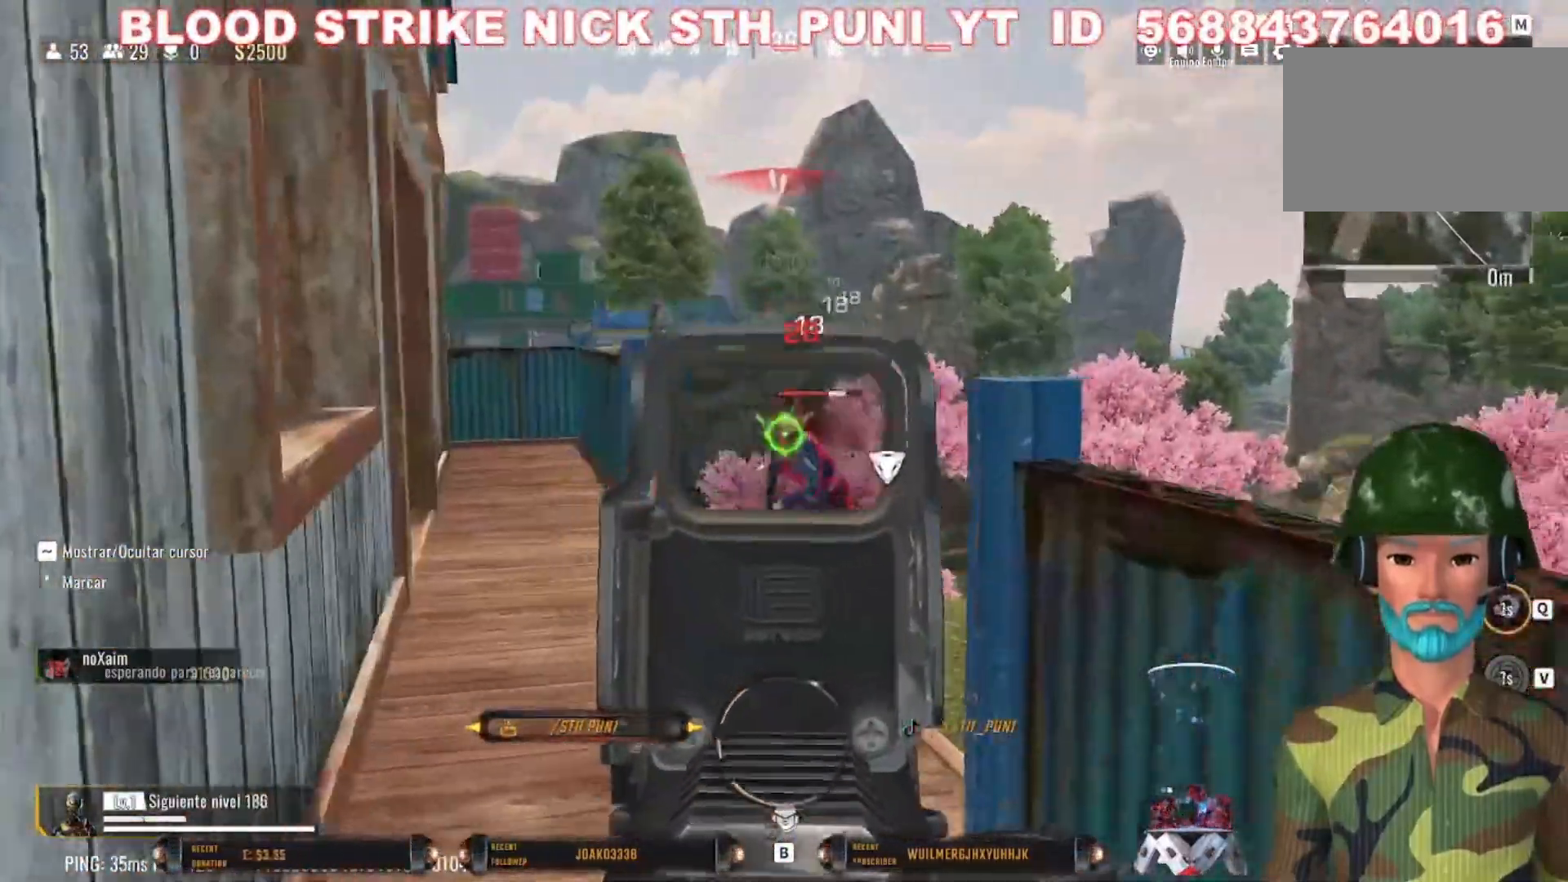
{"keys": [], "mouse": ["left", "right"], "events": [[133, "d", "up"], [367, "a", "down"], [467, "w", "up"], [500, "a", "up"]]}
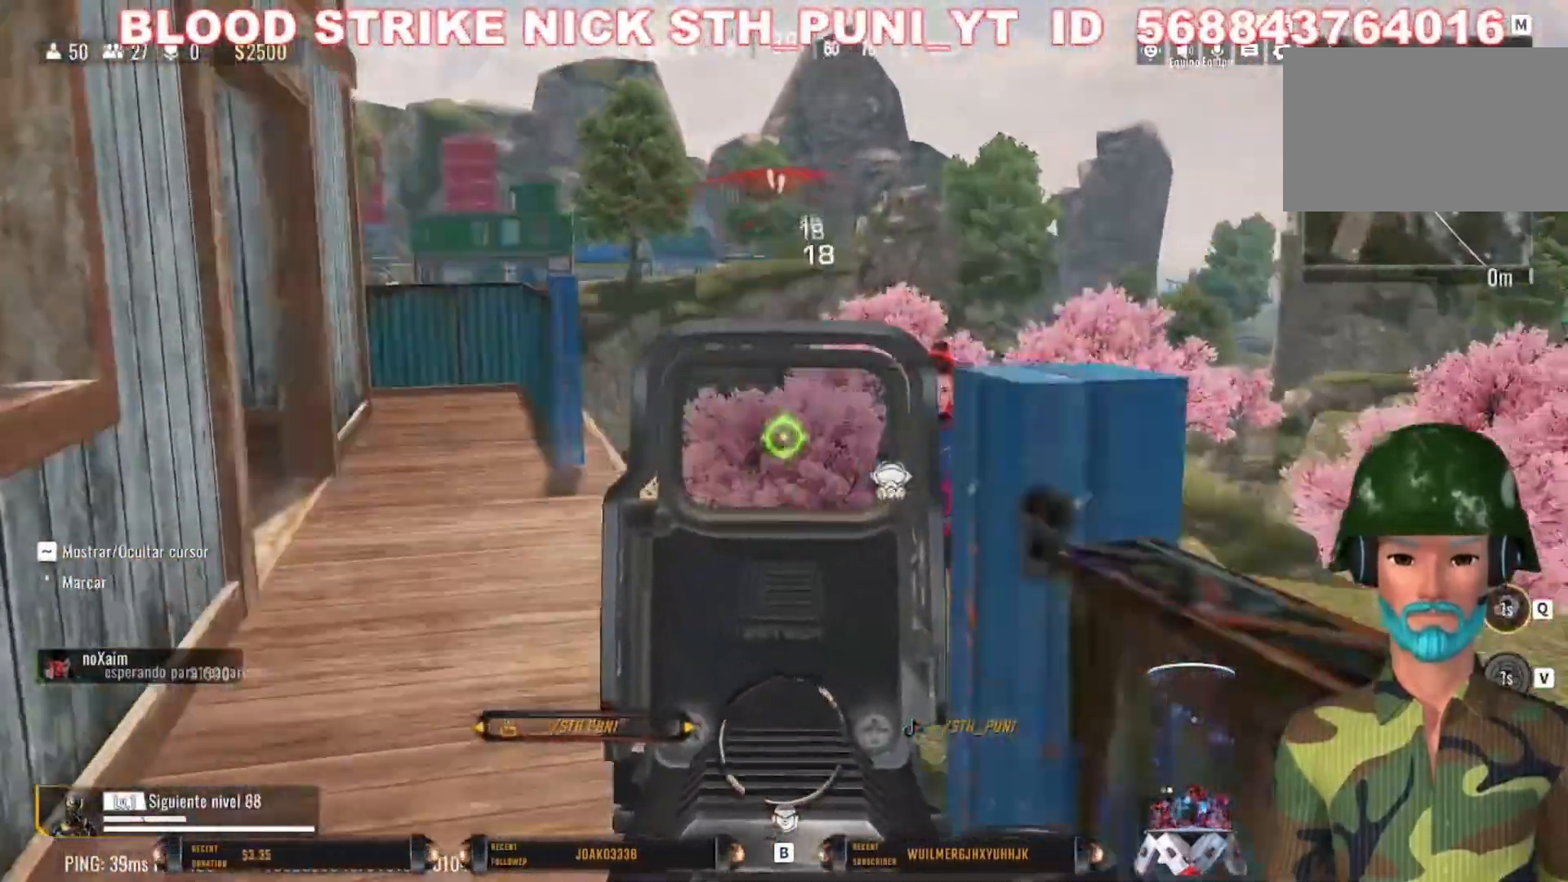
{"keys": ["a", "d"], "mouse": [], "events": [[167, "s", "down"], [433, "d", "down"], [433, "s", "up"], [467, "a", "down"], [467, "mouse_left", "up"], [467, "mouse_right", "up"]]}
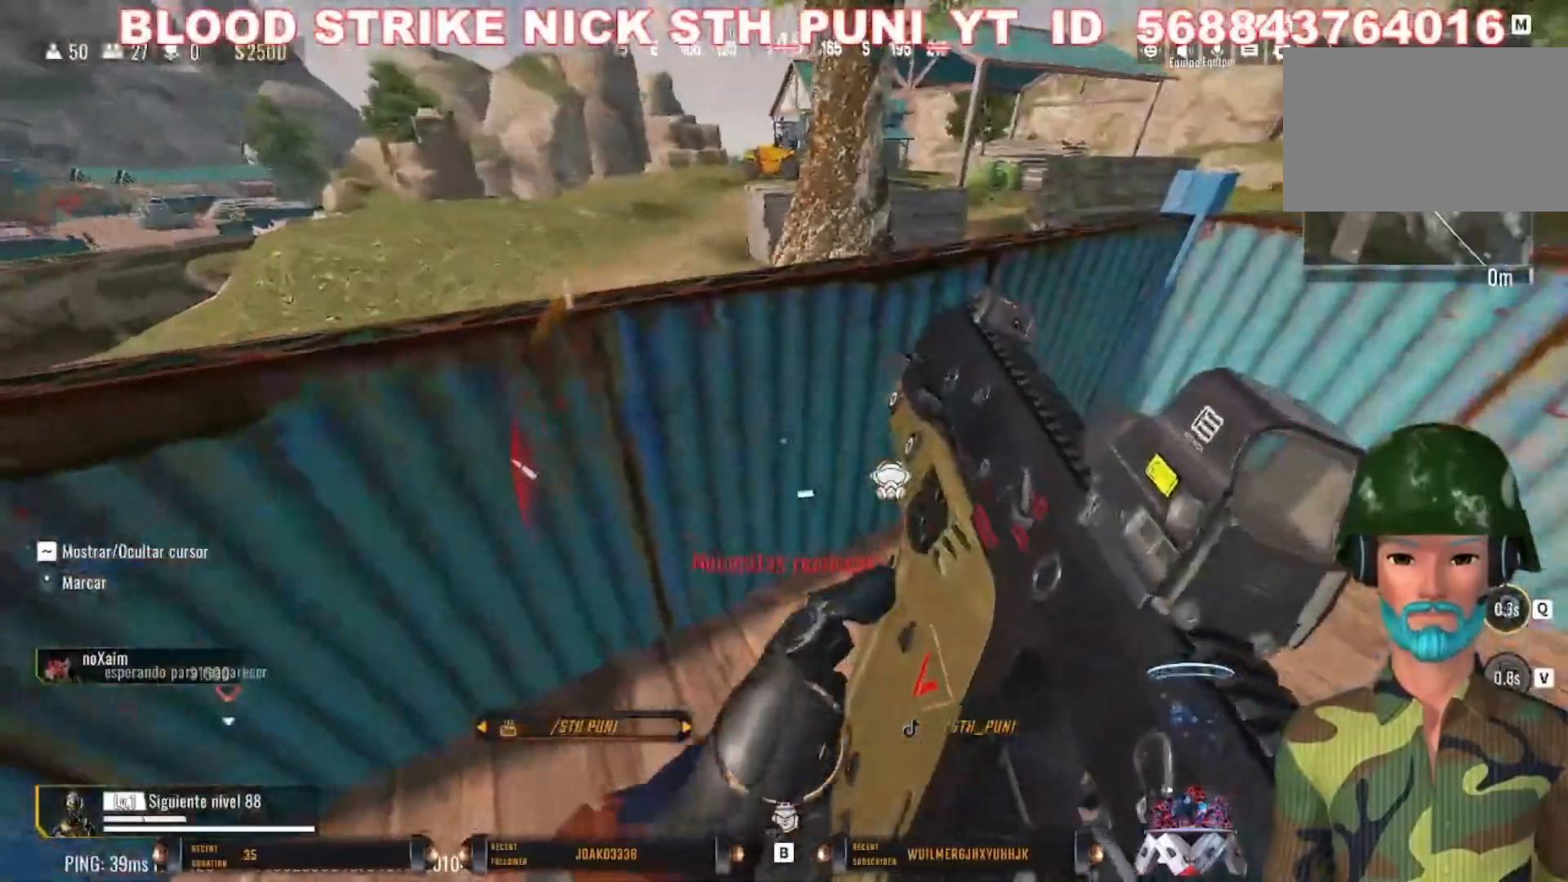
{"keys": ["a", "s"], "mouse": [], "events": [[133, "a", "up"], [167, "s", "down"], [167, "space", "down"], [300, "space", "up"], [500, "a", "down"], [500, "d", "up"]]}
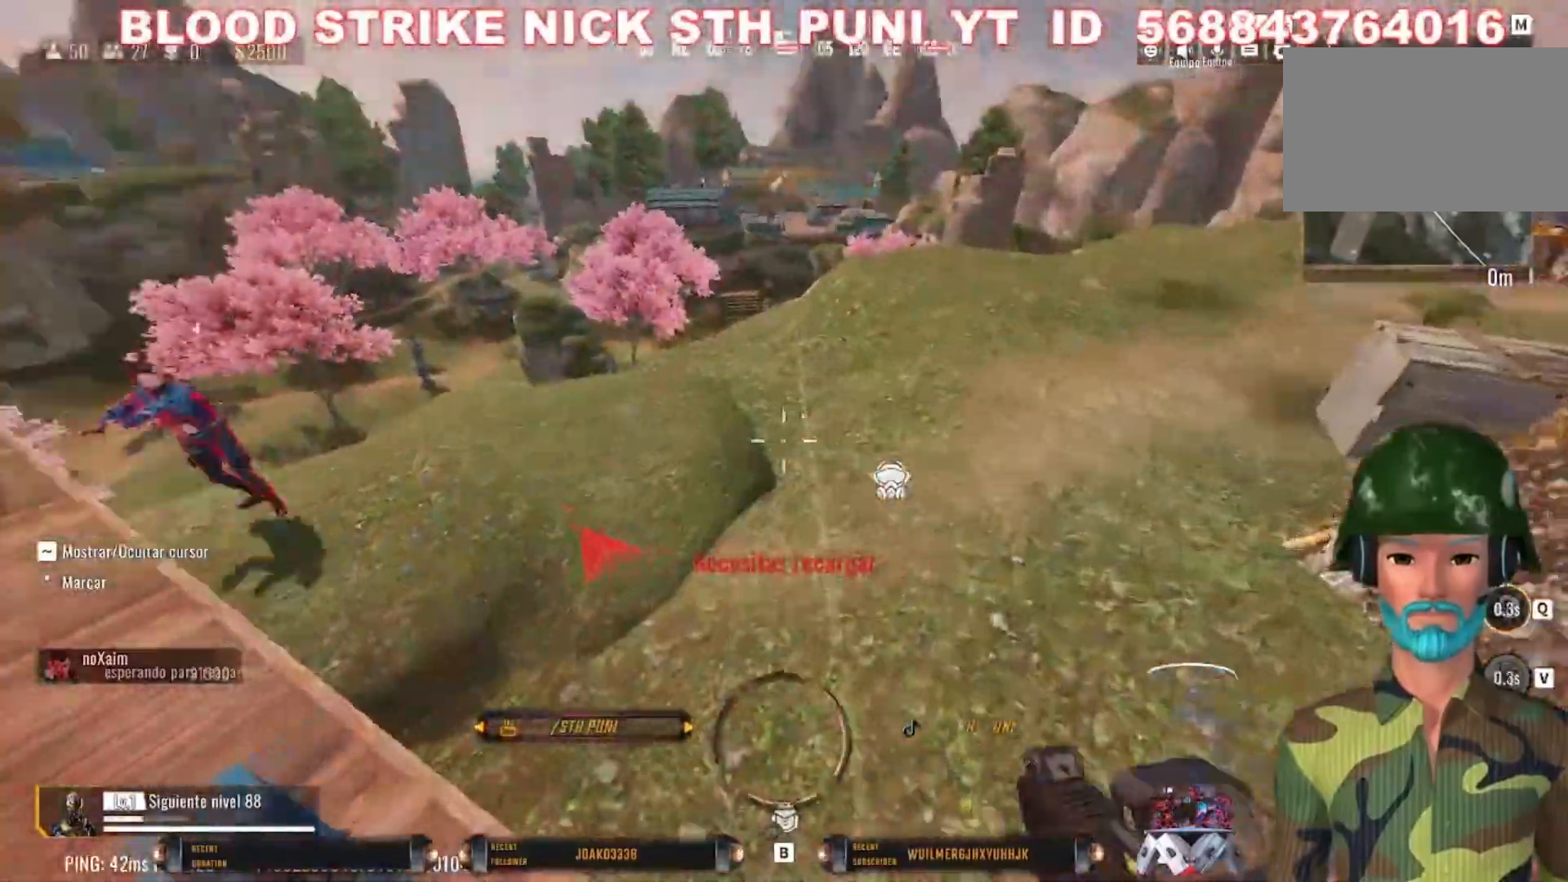
{"keys": ["d"], "mouse": [], "events": [[33, "space", "down"], [133, "a", "up"], [133, "d", "down"], [167, "space", "up"], [233, "s", "up"], [333, "space", "down"], [467, "s", "down"], [500, "s", "up"], [500, "space", "up"]]}
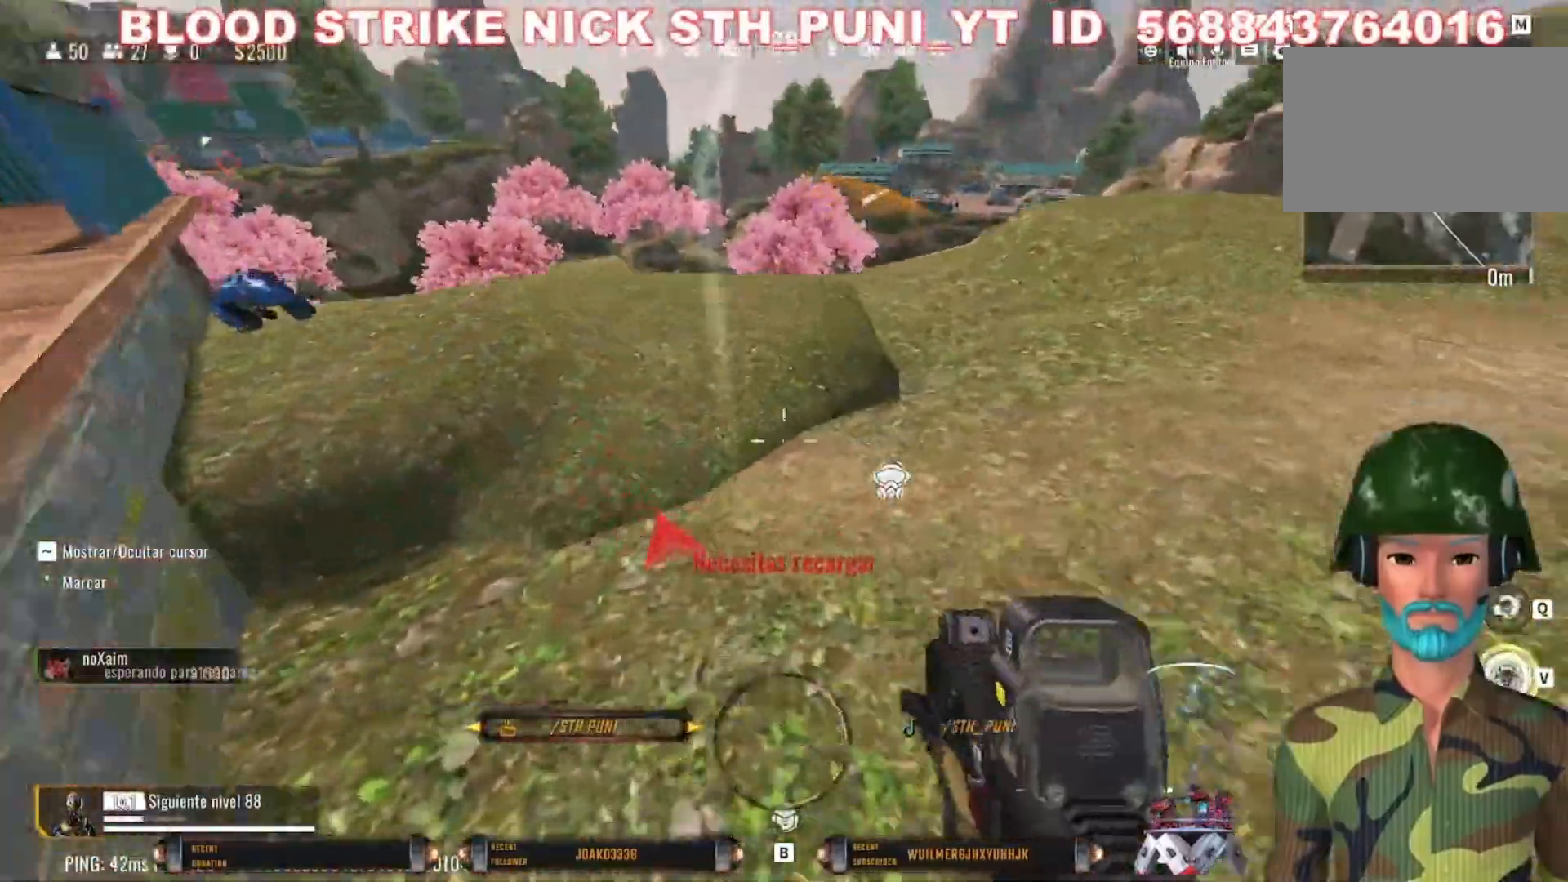
{"keys": ["space", "w"], "mouse": [], "events": [[167, "w", "down"], [300, "d", "up"], [467, "space", "down"]]}
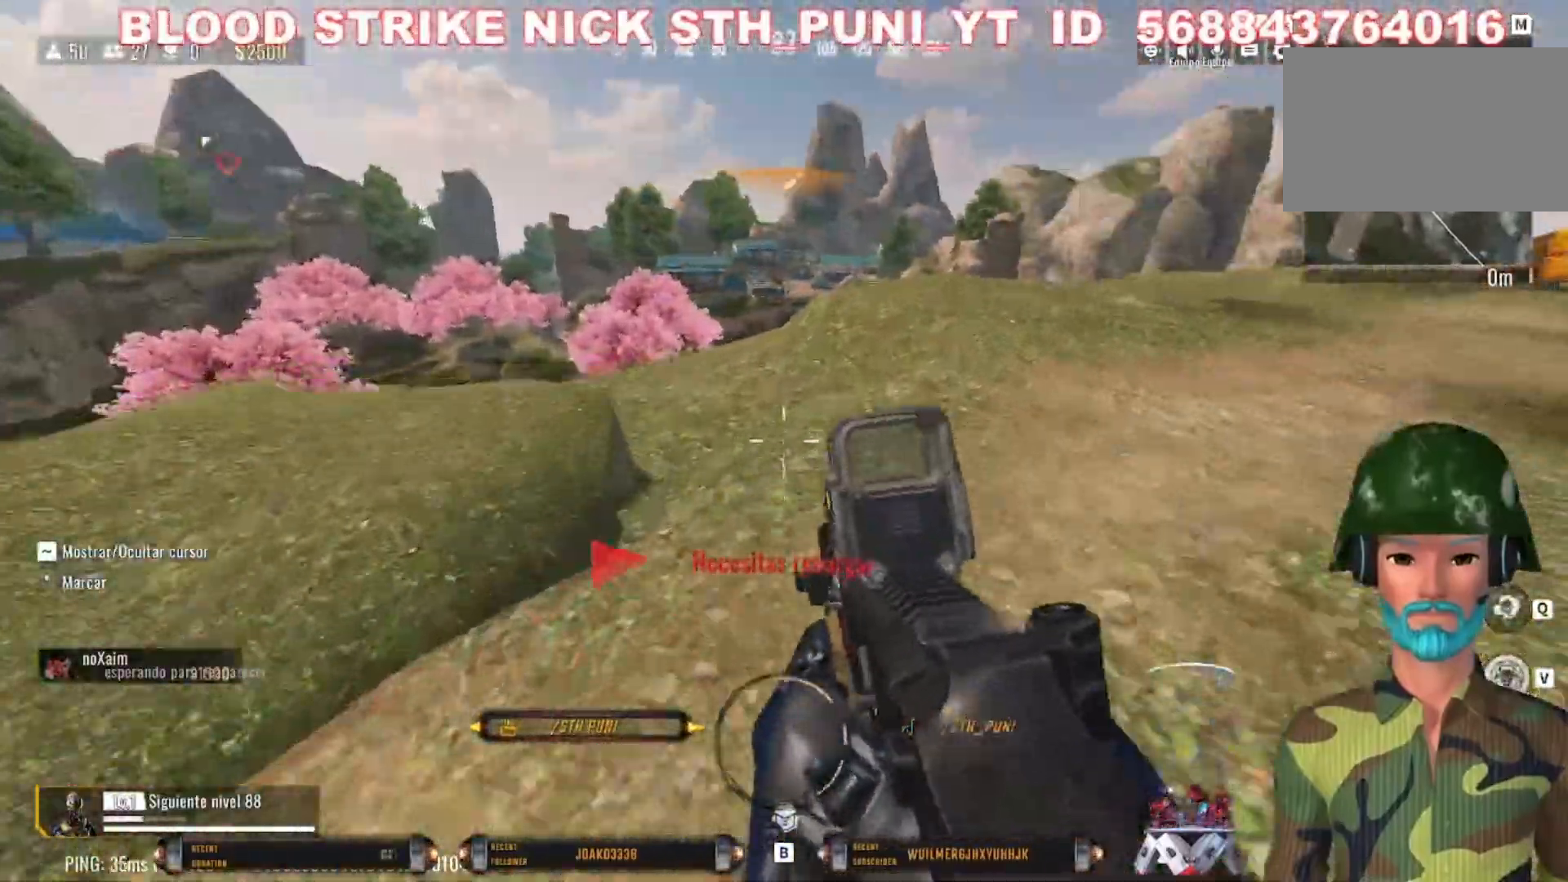
{"keys": ["d", "w"], "mouse": [], "events": [[67, "r", "down"], [133, "space", "up"], [200, "r", "up"], [367, "space", "down"], [400, "space", "up"], [433, "d", "down"]]}
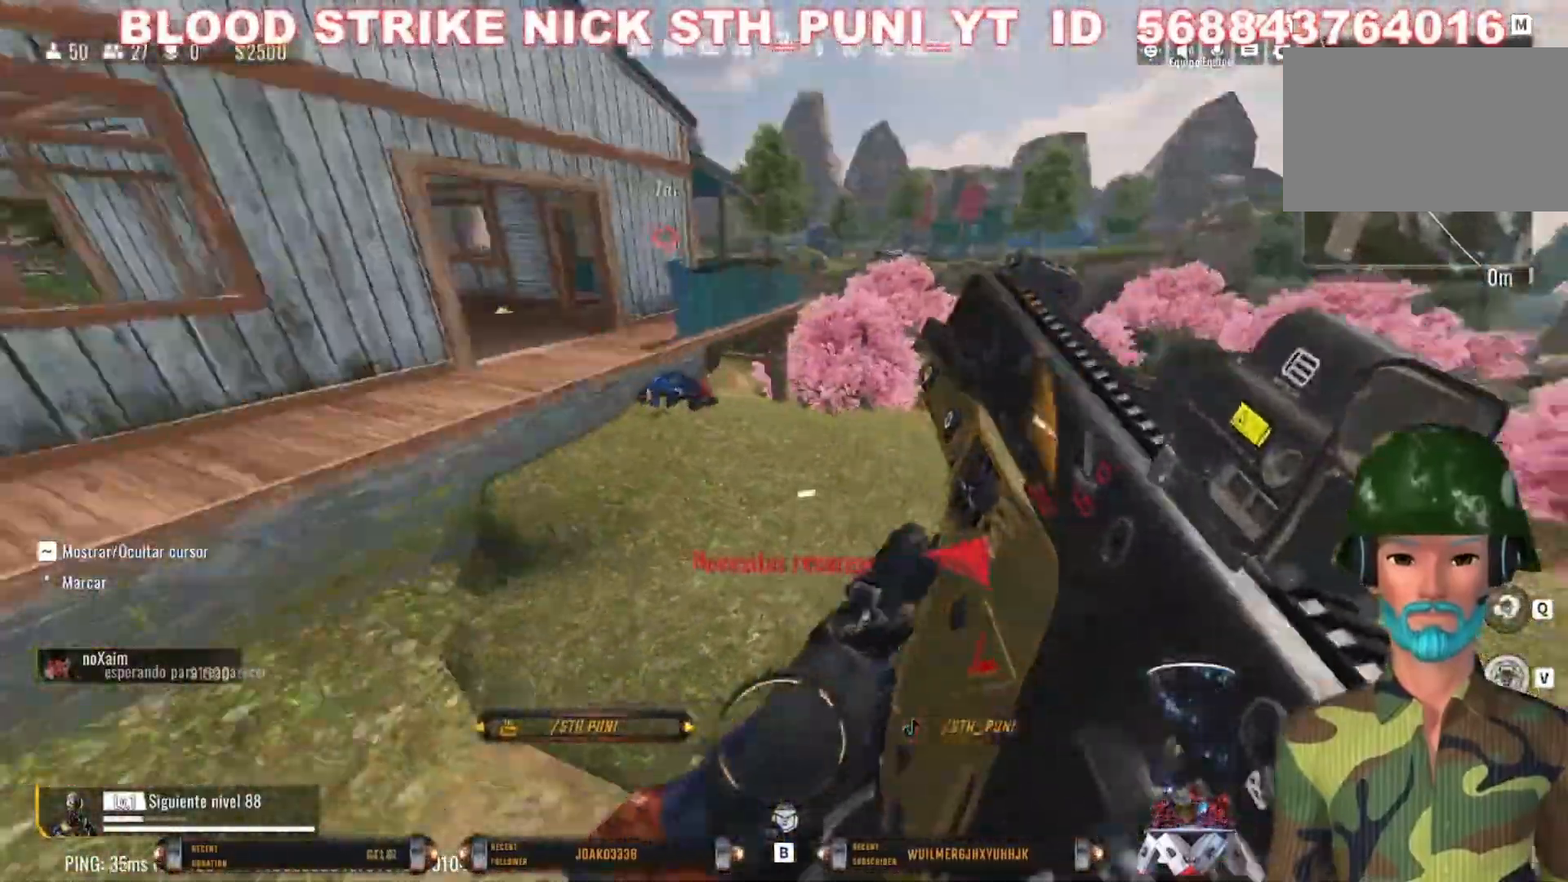
{"keys": ["d", "w"], "mouse": [], "events": [[100, "w", "up"], [267, "w", "down"], [333, "space", "down"], [467, "space", "up"]]}
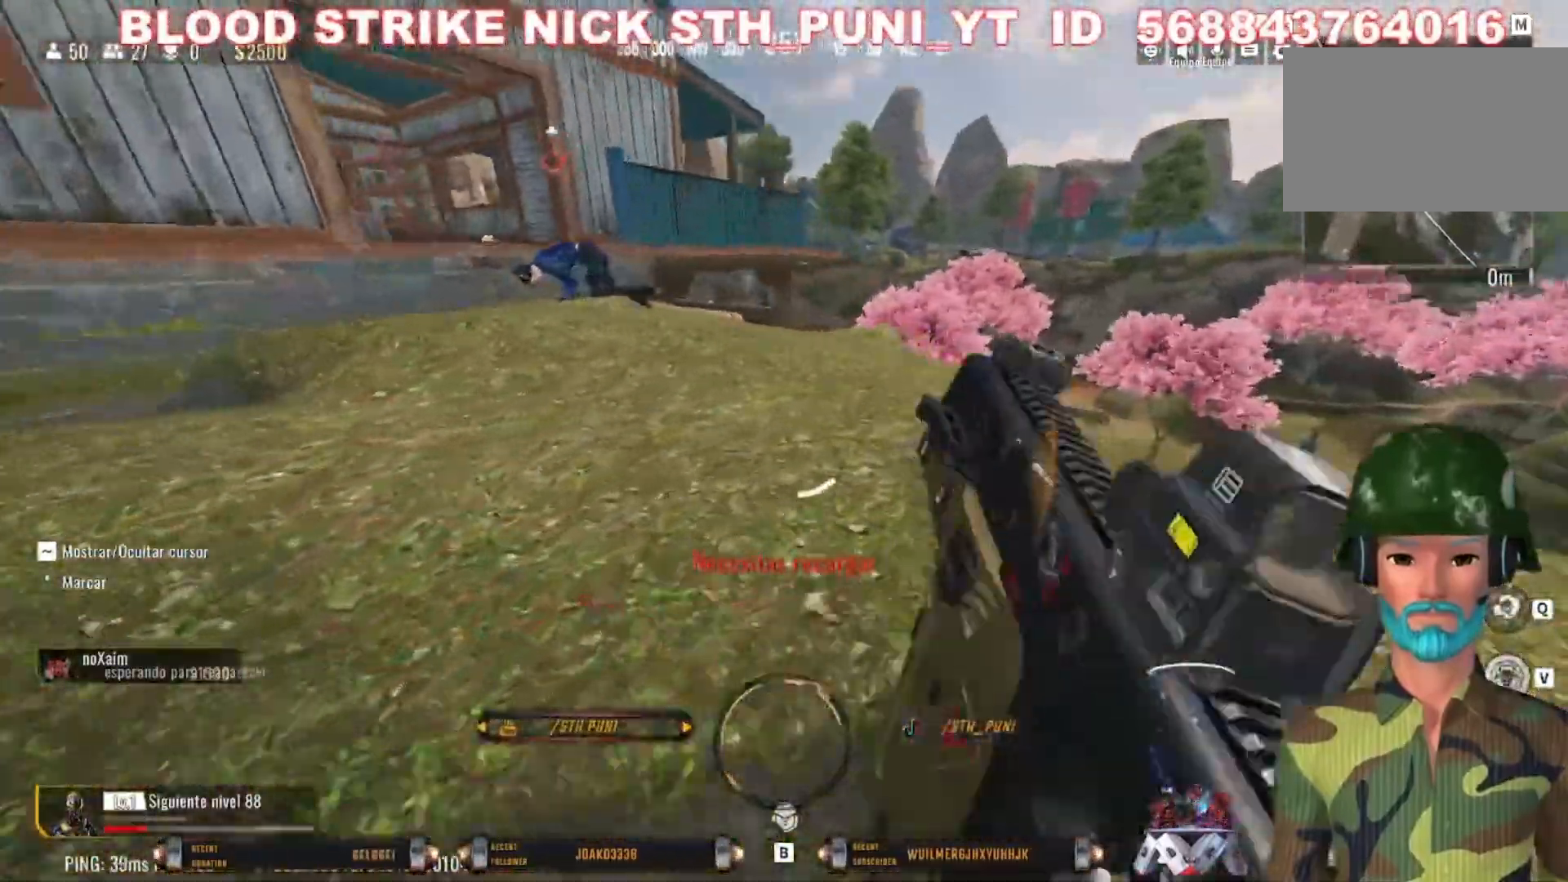
{"keys": ["d", "space", "w"], "mouse": [], "events": [[200, "space", "down"], [433, "space", "up"], [467, "space", "down"]]}
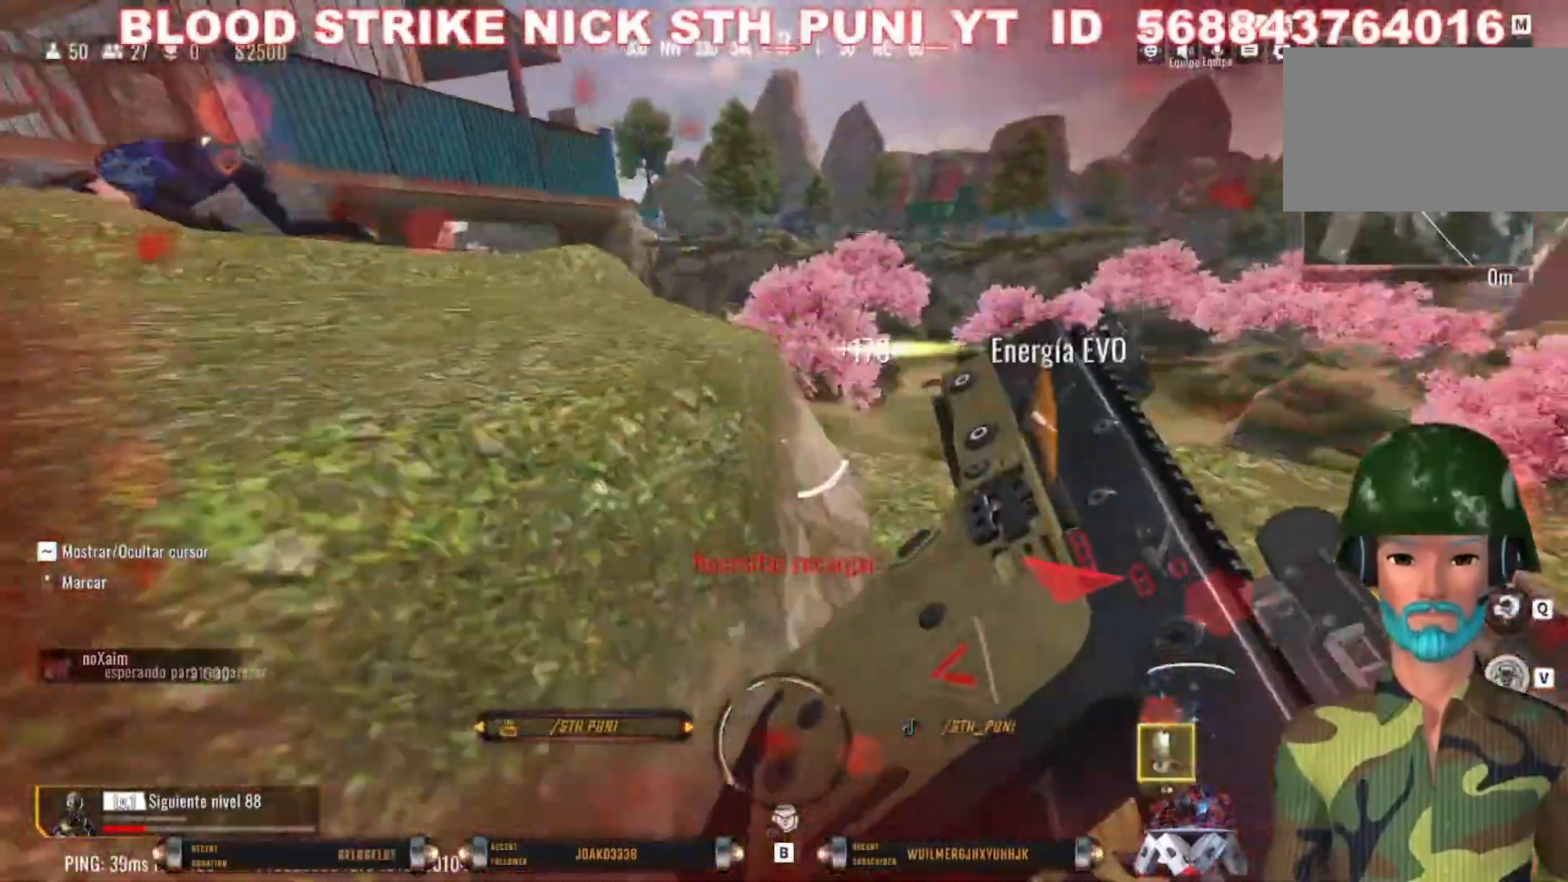
{"keys": ["shift", "w"], "mouse": [], "events": [[133, "space", "up"], [200, "shift", "down"], [400, "shift", "up"], [400, "space", "down"], [433, "space", "up"], [500, "d", "up"], [500, "shift", "down"]]}
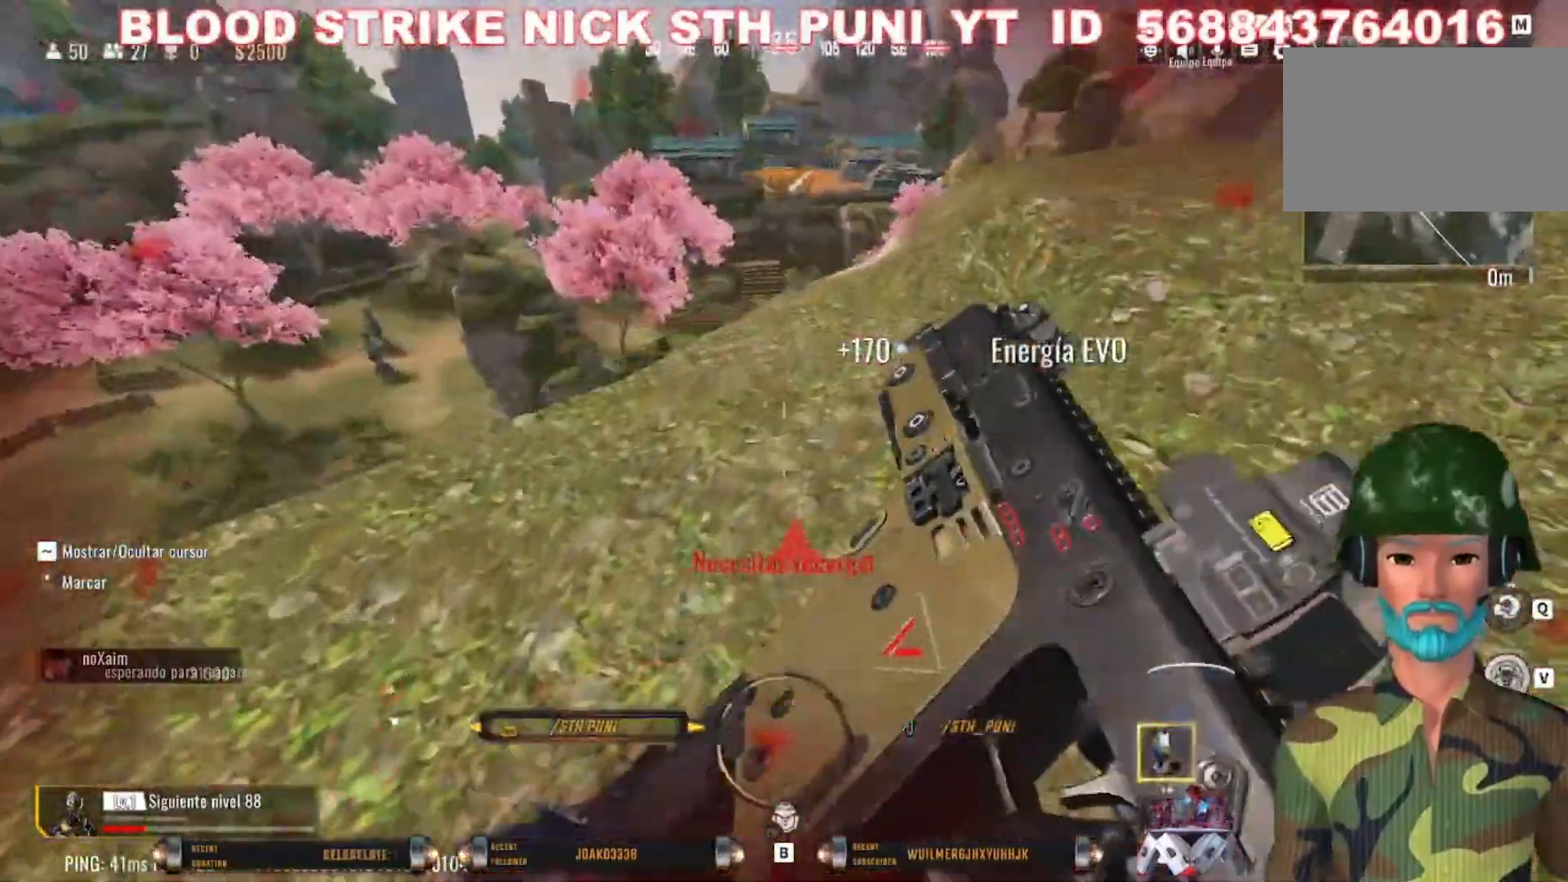
{"keys": ["w"], "mouse": [], "events": [[167, "shift", "up"], [267, "shift", "down"], [433, "shift", "up"]]}
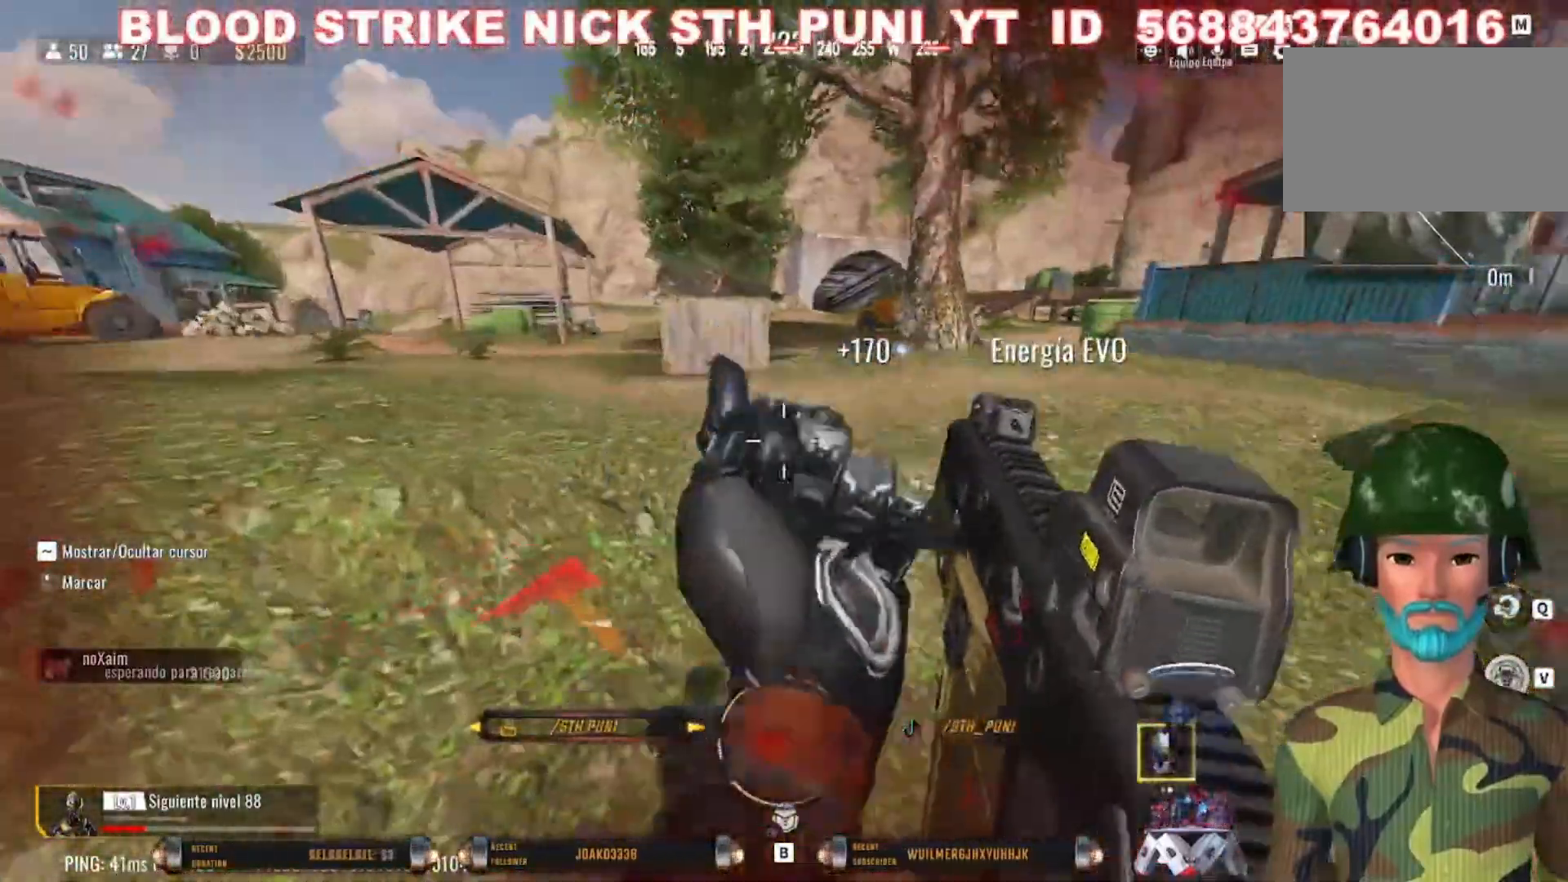
{"keys": ["shift", "w"], "mouse": [], "events": [[200, "shift", "down"], [333, "shift", "up"], [433, "shift", "down"]]}
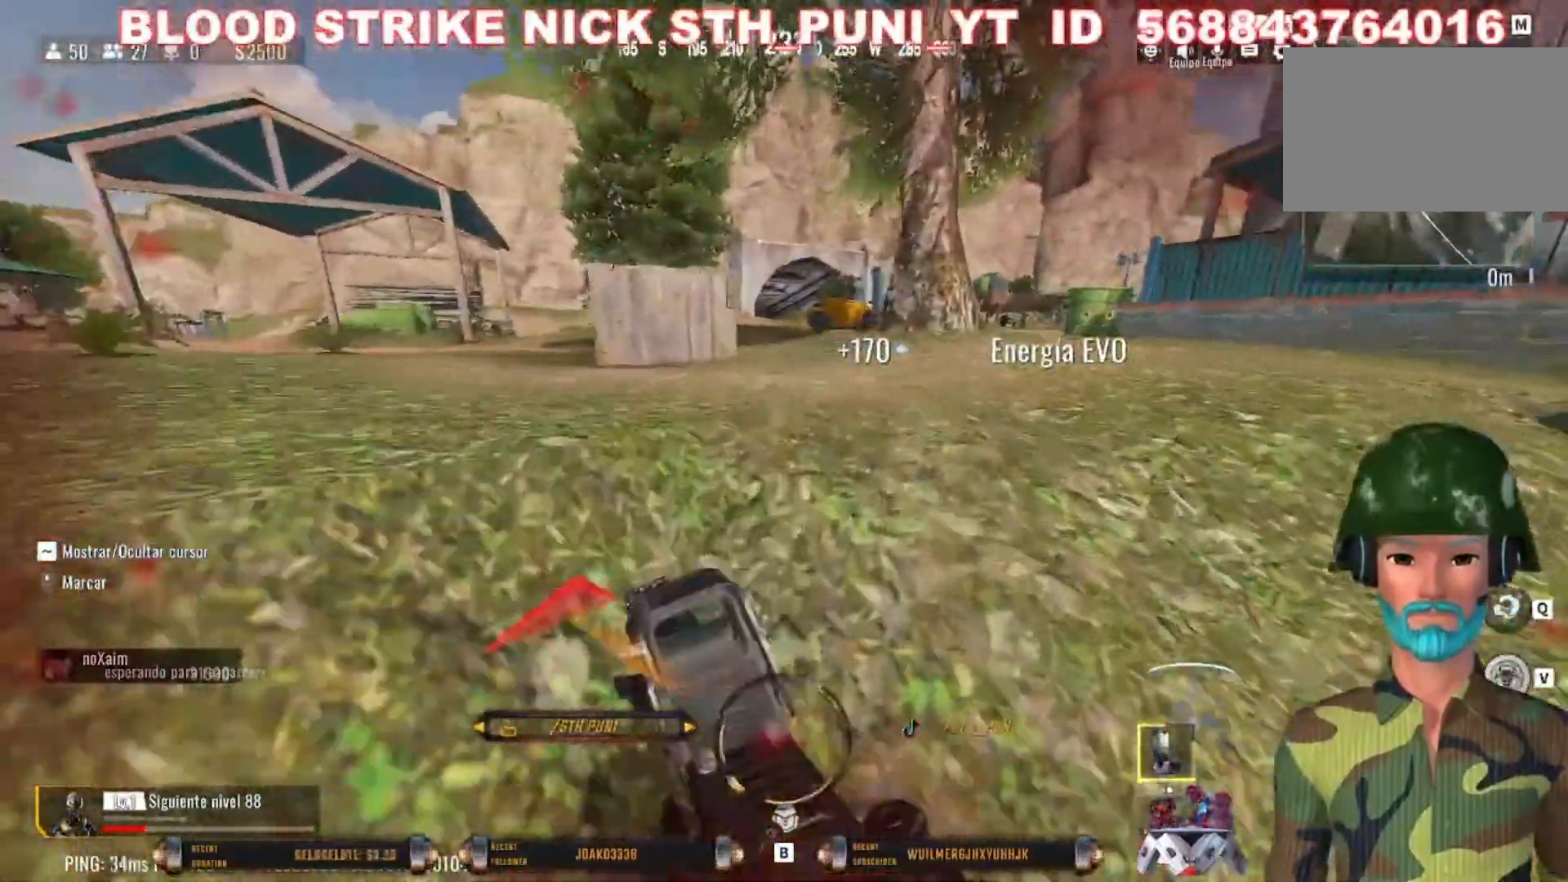
{"keys": ["c", "shift", "w"], "mouse": [], "events": [[300, "c", "down"]]}
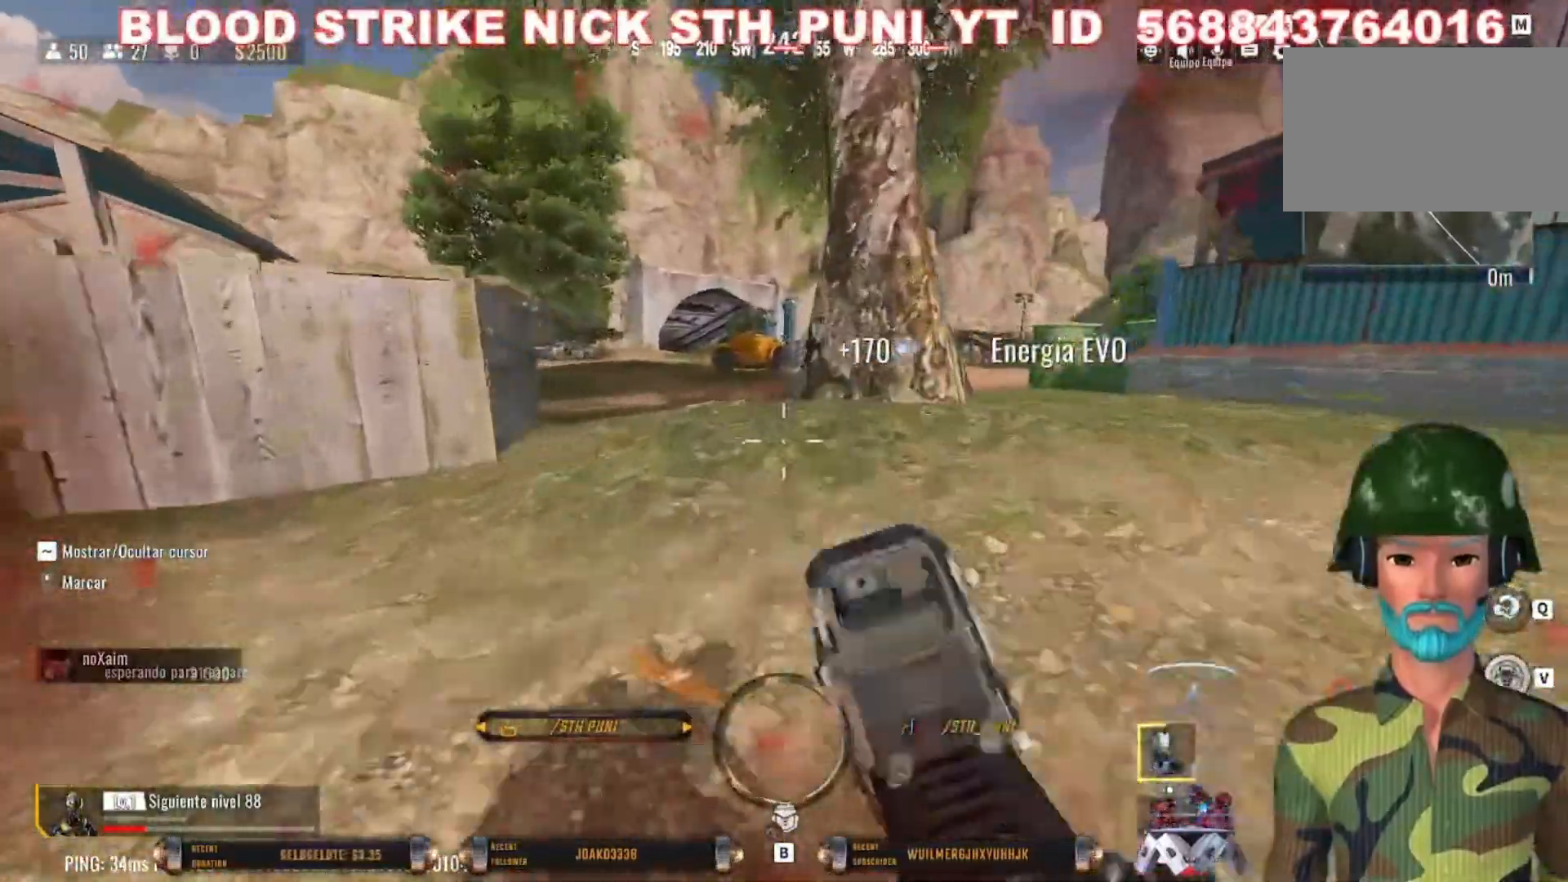
{"keys": ["a", "w"], "mouse": [], "events": [[100, "shift", "up"], [133, "c", "up"], [133, "space", "down"], [267, "space", "up"], [367, "a", "down"]]}
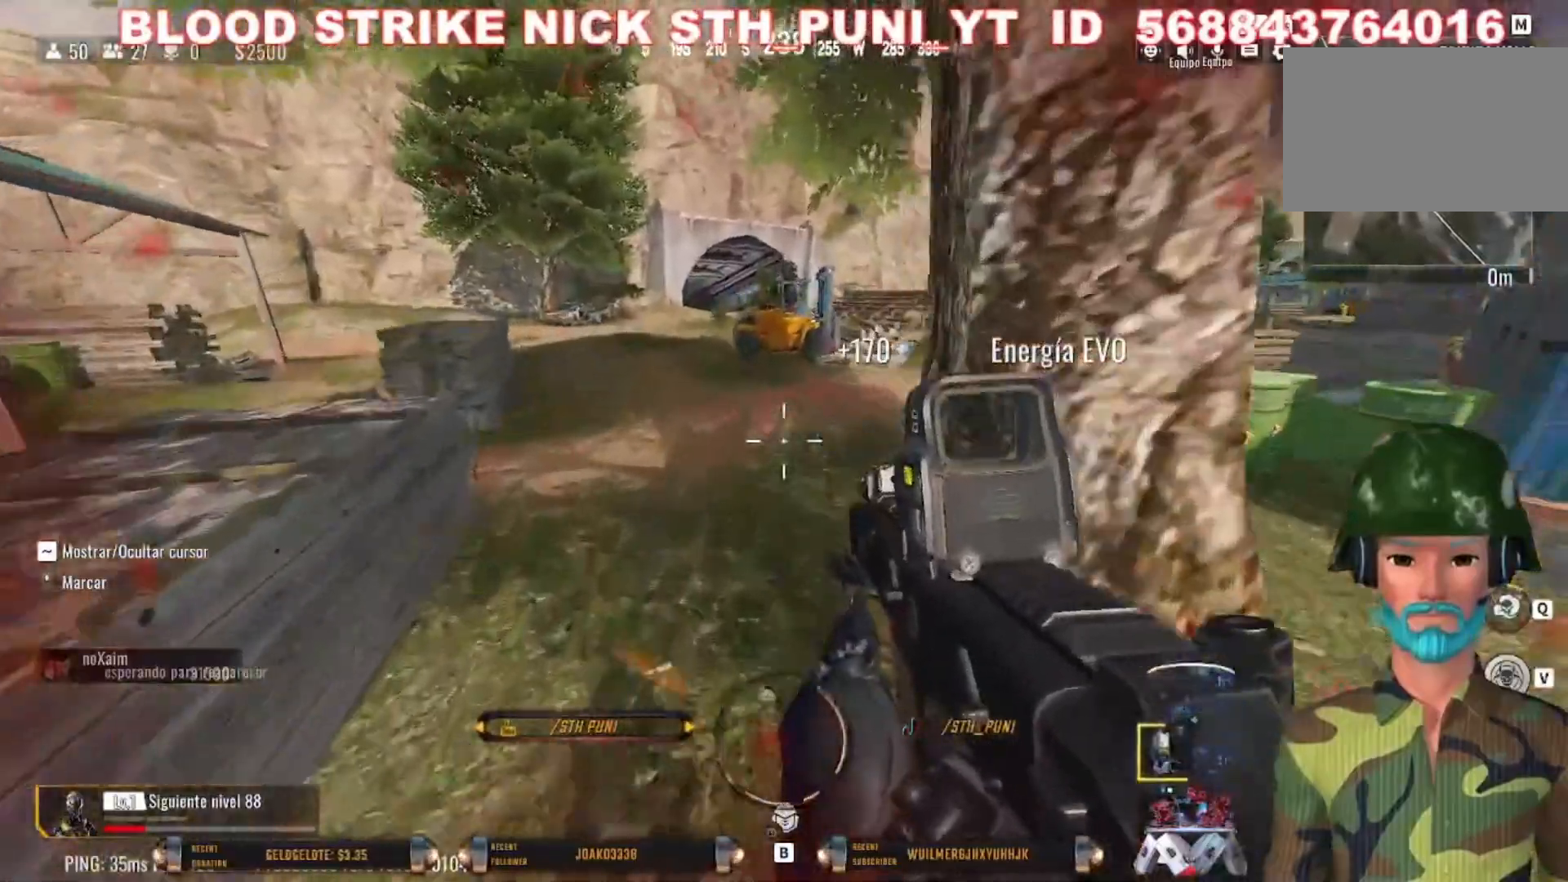
{"keys": ["shift", "w"], "mouse": [], "events": [[67, "a", "up"], [100, "a", "down"], [167, "shift", "down"], [333, "a", "up"], [333, "shift", "up"], [433, "shift", "down"]]}